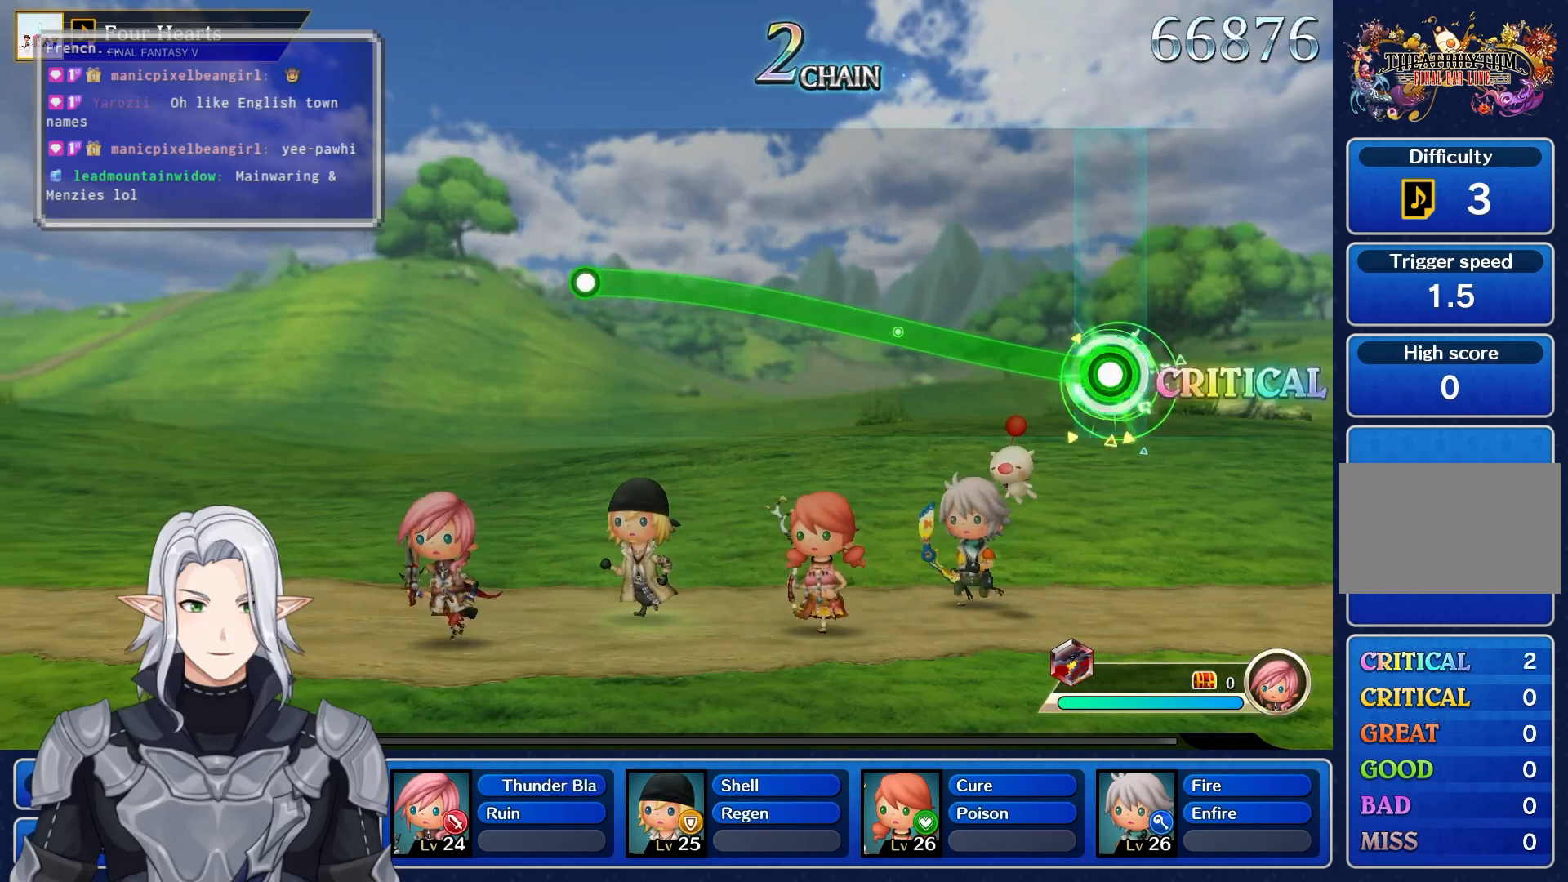
Gameplay with a controller (PlayStation layout); each line is a JSON object with the inputs held at the frame after it. "events" lists button and stick changes between this image and that frame as [ms after this image, input, new state], when the widget could be followed in between. Not read: L3 R3.
{"buttons": ["R1"], "left_stick": "up-right", "right_stick": "center", "events": []}
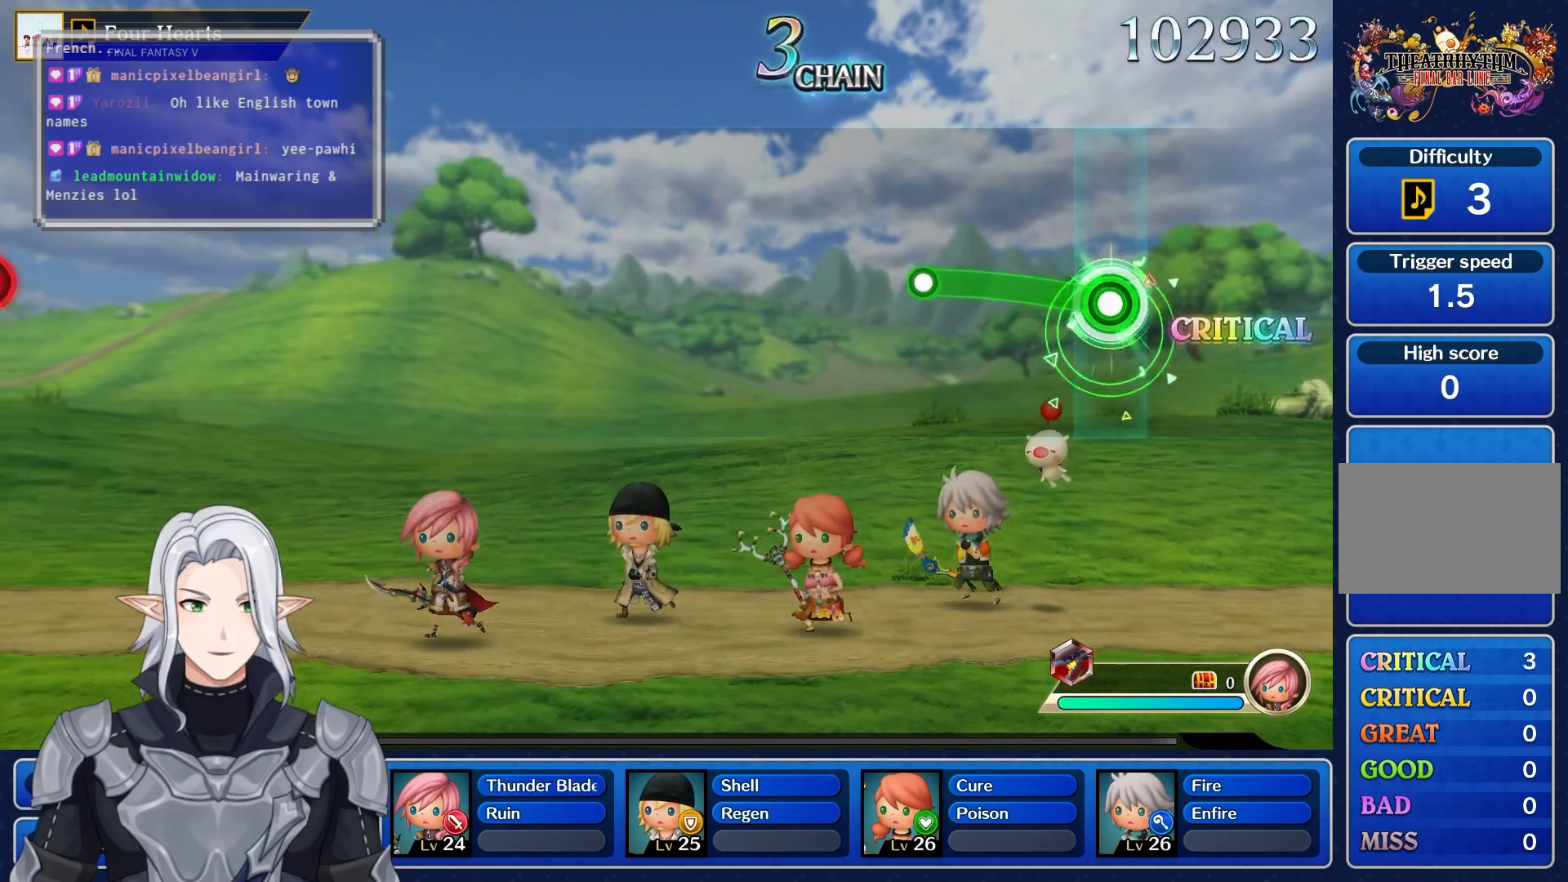
{"buttons": [], "left_stick": "center", "right_stick": "center", "events": [[283, "R1", "up"], [283, "left_stick", "center"]]}
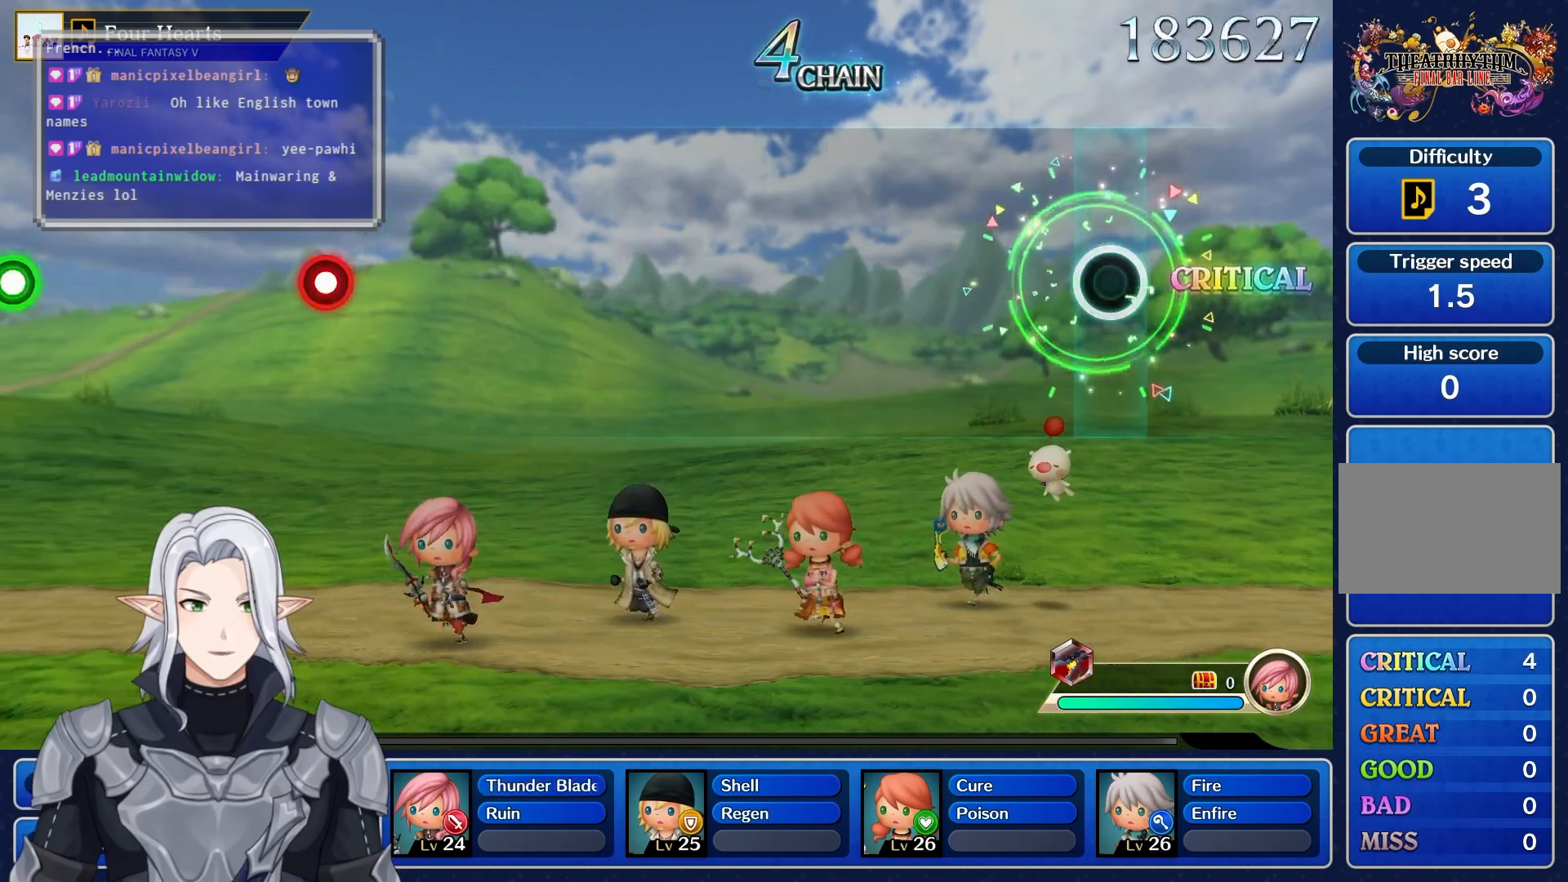
{"buttons": [], "left_stick": "center", "right_stick": "center", "events": []}
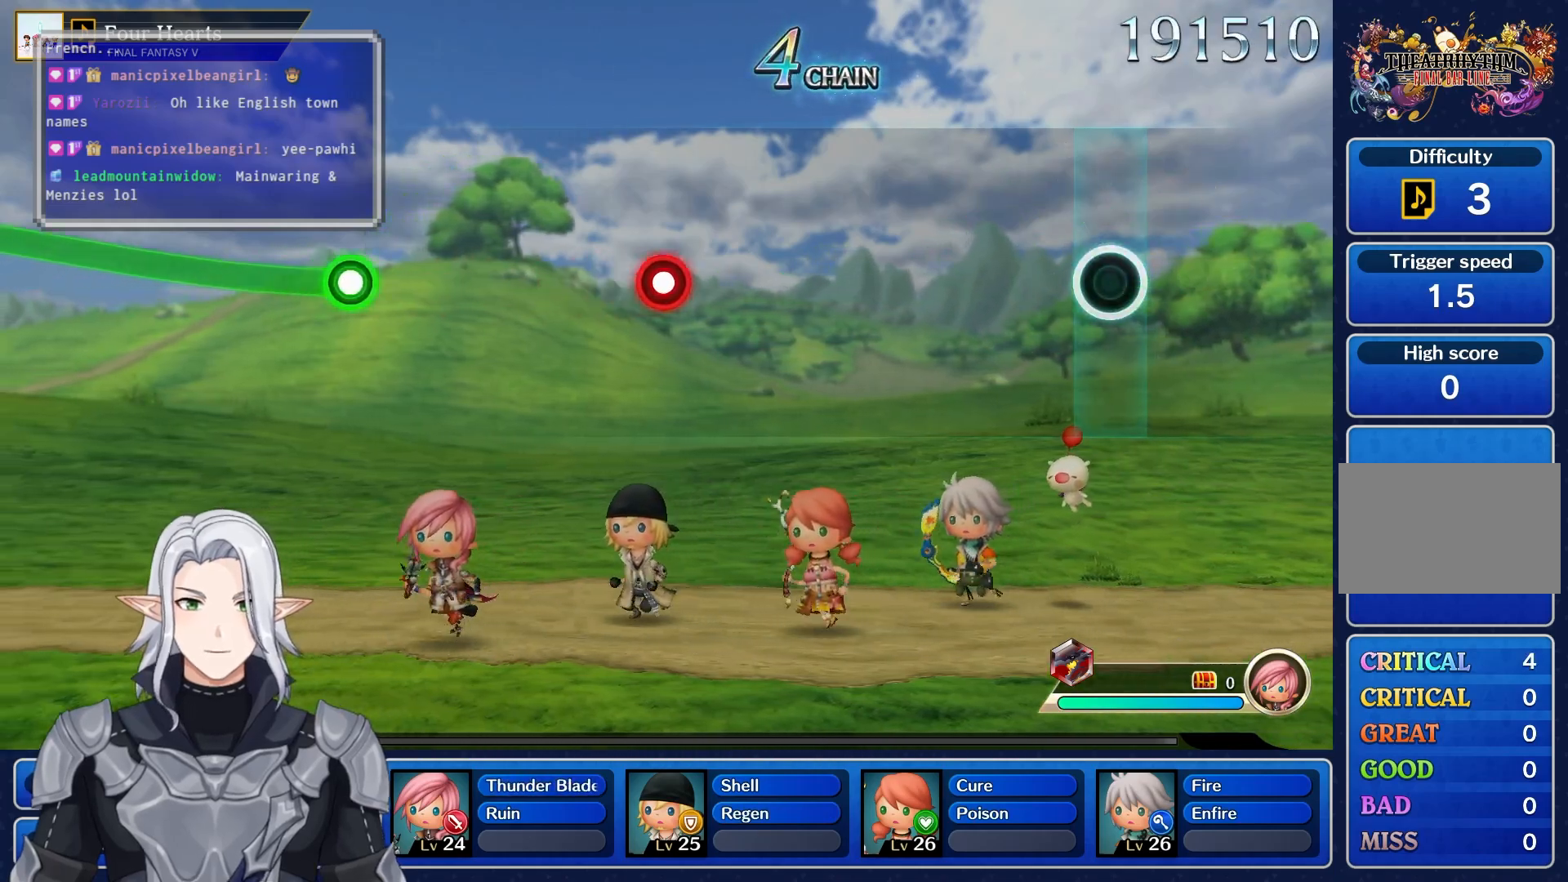
{"buttons": [], "left_stick": "center", "right_stick": "center", "events": []}
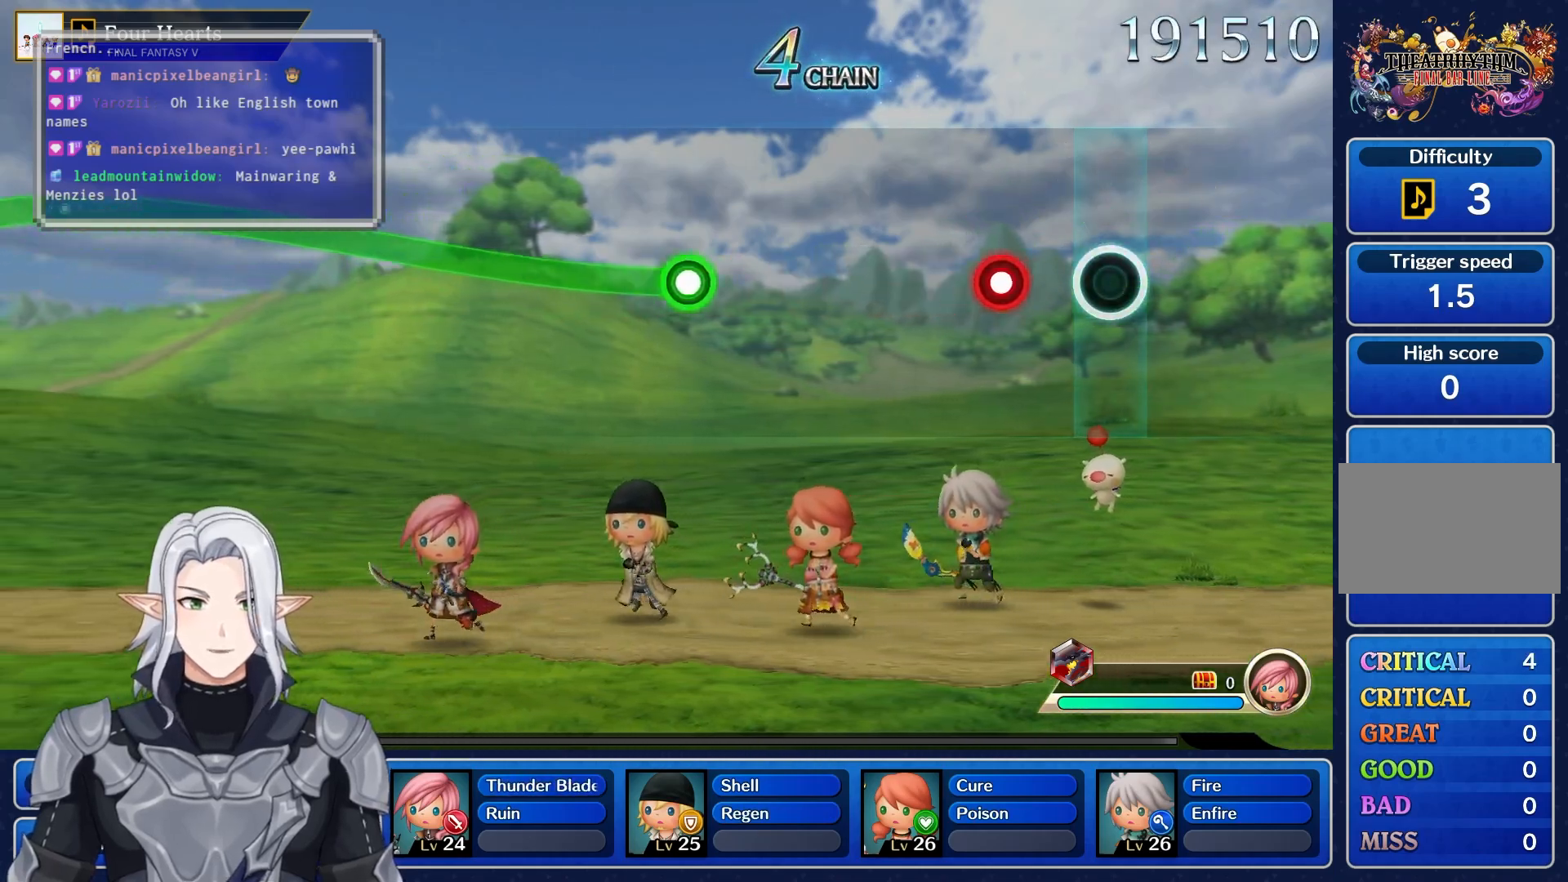
{"buttons": [], "left_stick": "center", "right_stick": "center", "events": [[167, "R1", "down"], [350, "R1", "up"]]}
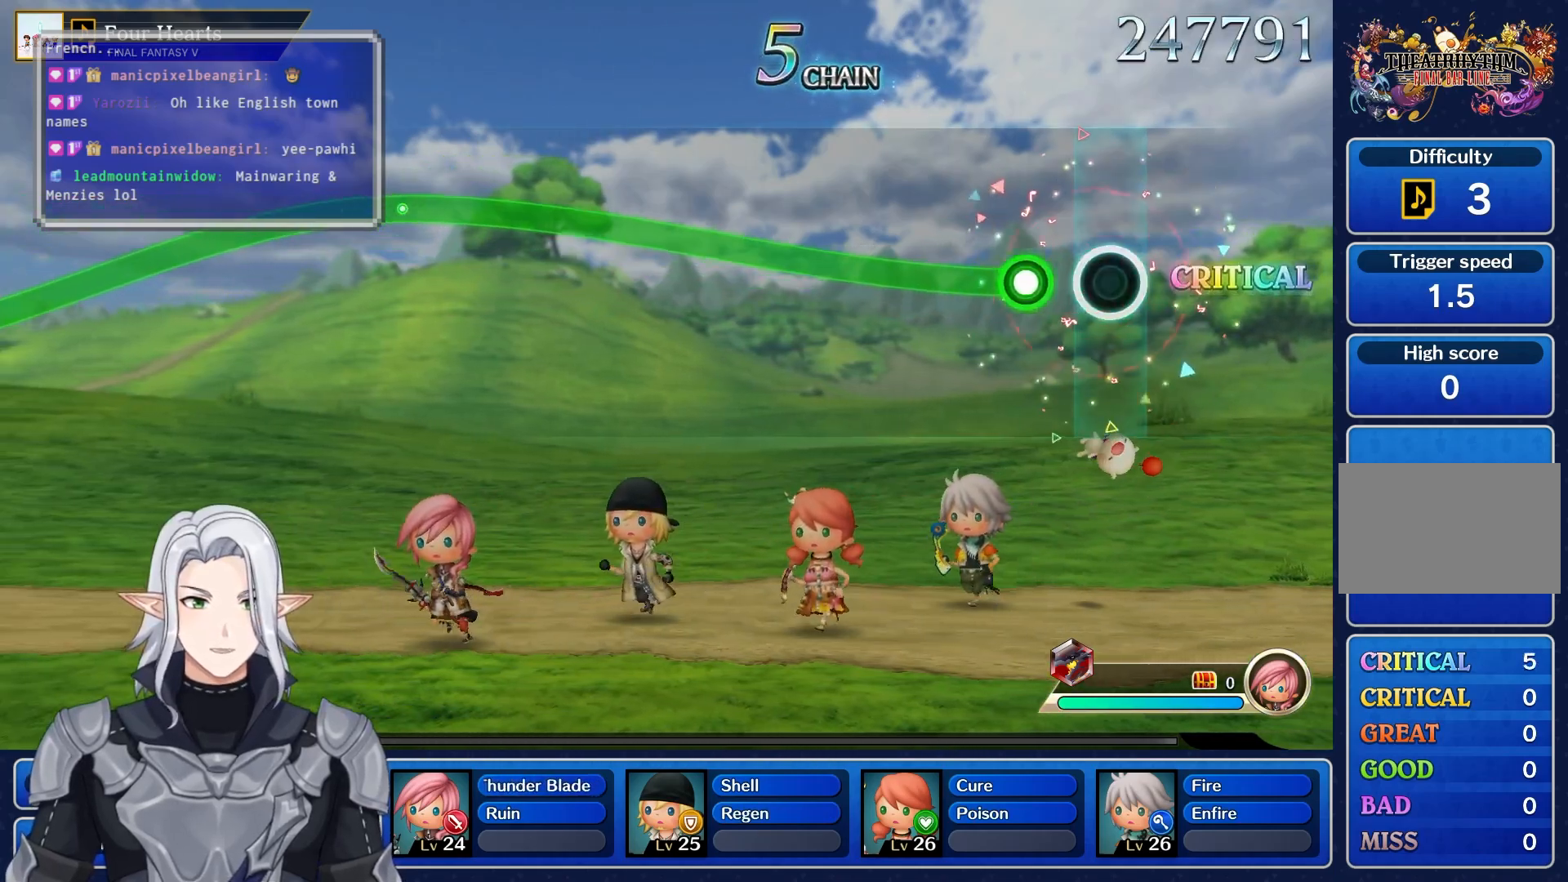
{"buttons": ["R1"], "left_stick": "up", "right_stick": "center", "events": [[117, "R1", "down"], [117, "left_stick", "up"]]}
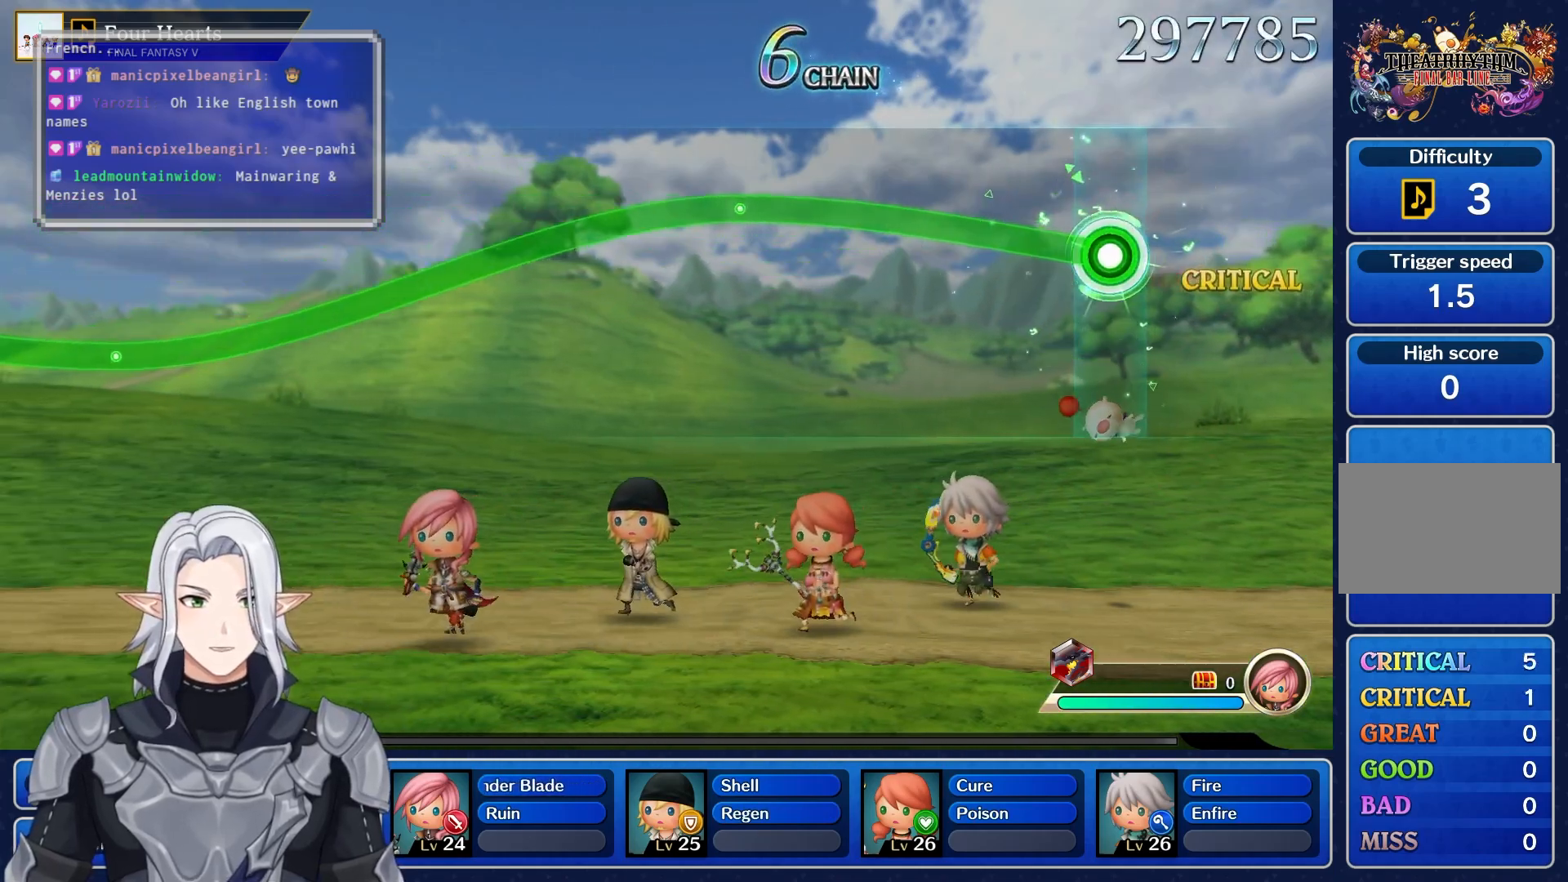
{"buttons": ["R1"], "left_stick": "up", "right_stick": "center", "events": []}
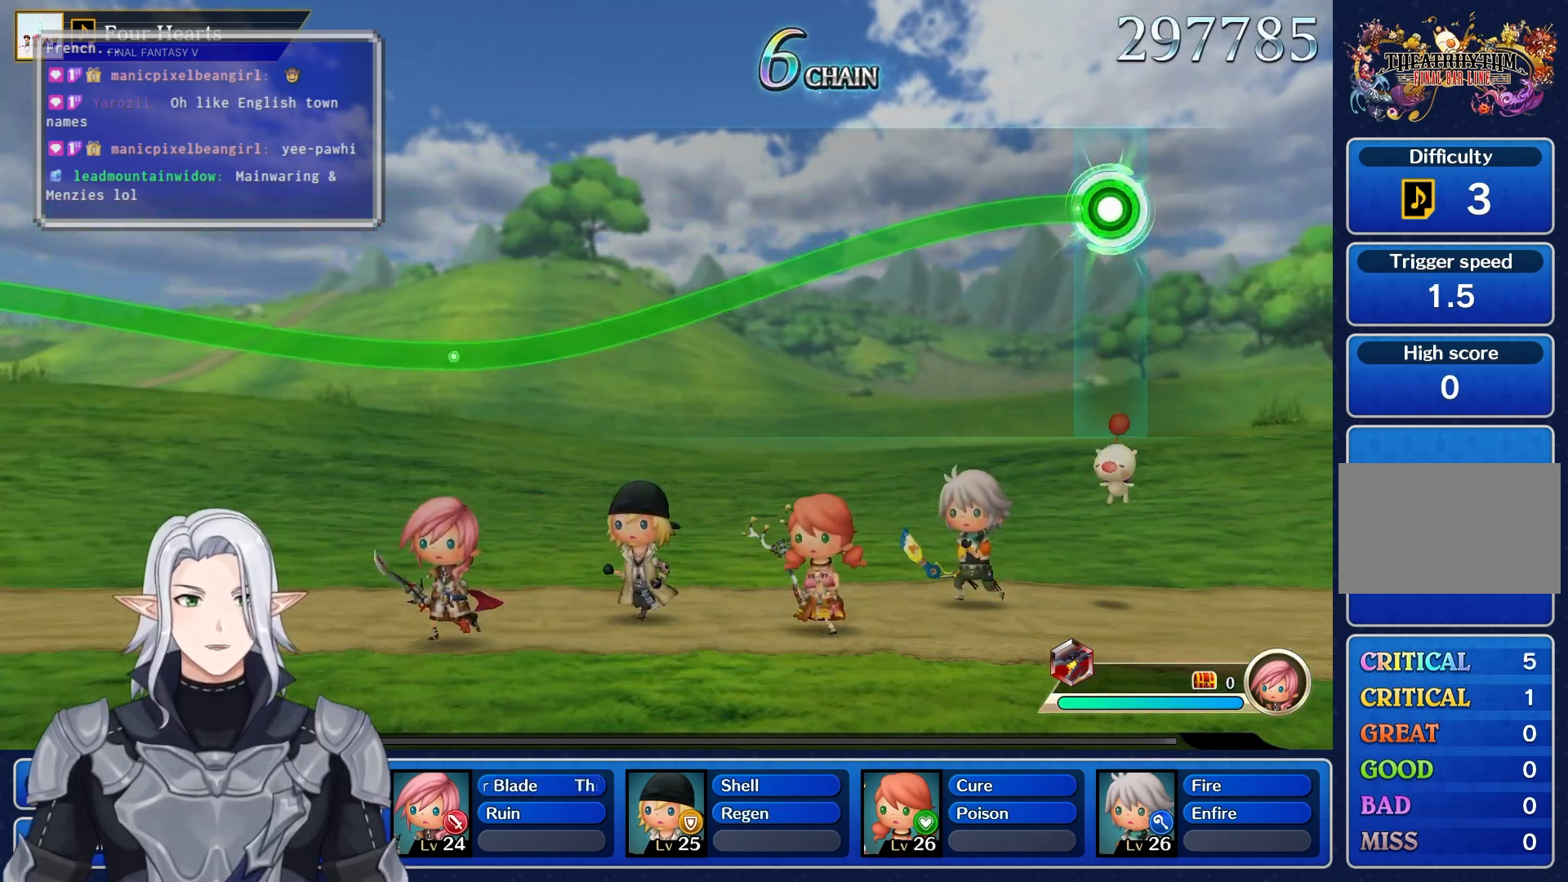
{"buttons": ["R1"], "left_stick": "center", "right_stick": "center", "events": [[17, "left_stick", "center"]]}
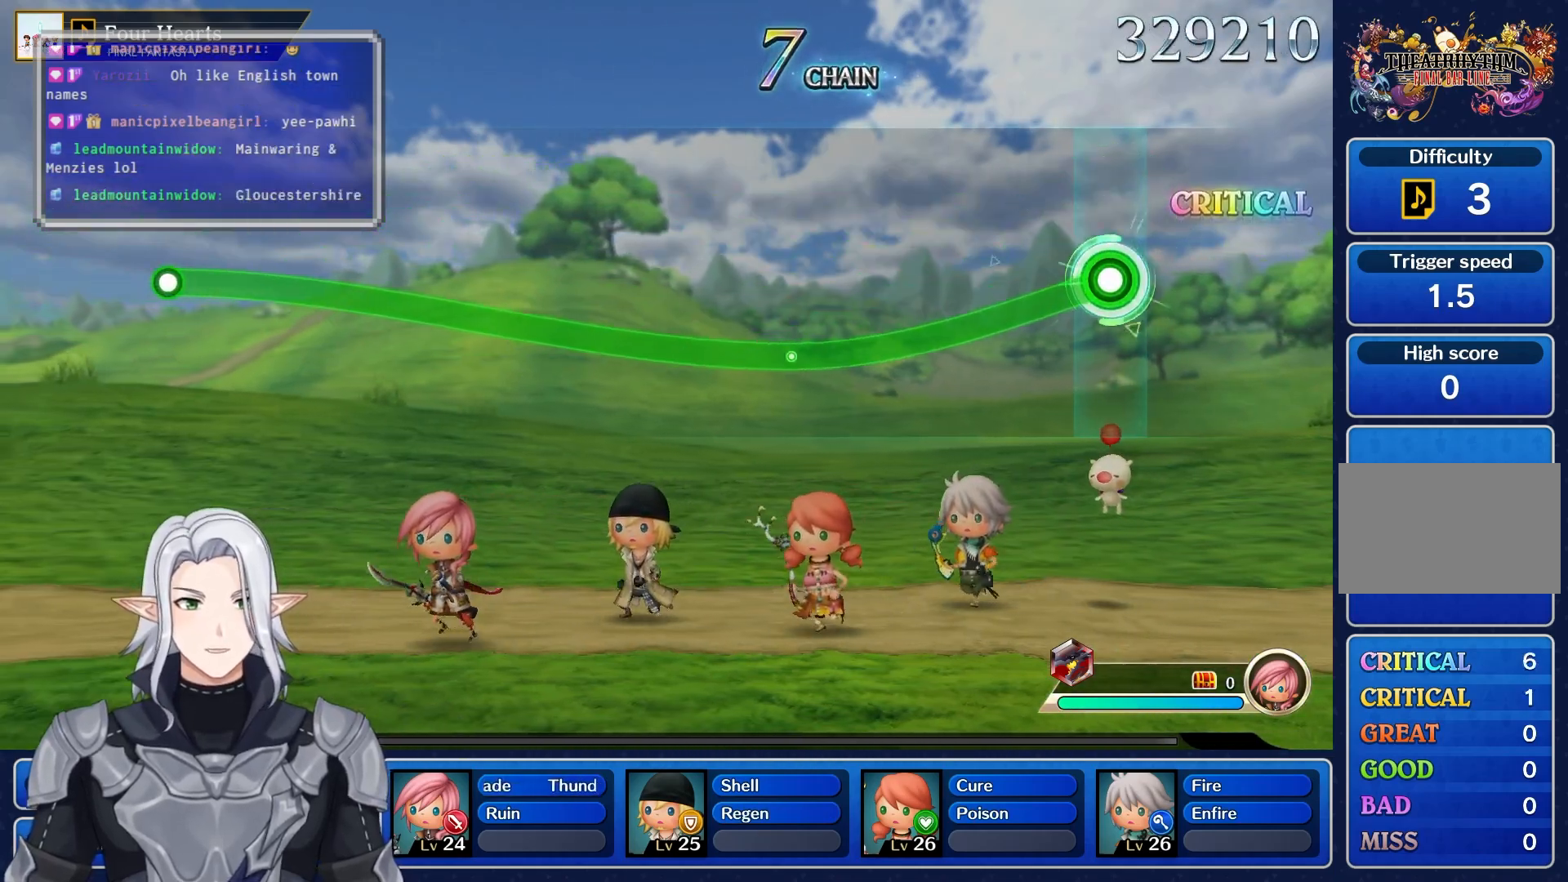
{"buttons": ["R1"], "left_stick": "left", "right_stick": "center", "events": [[483, "left_stick", "left"]]}
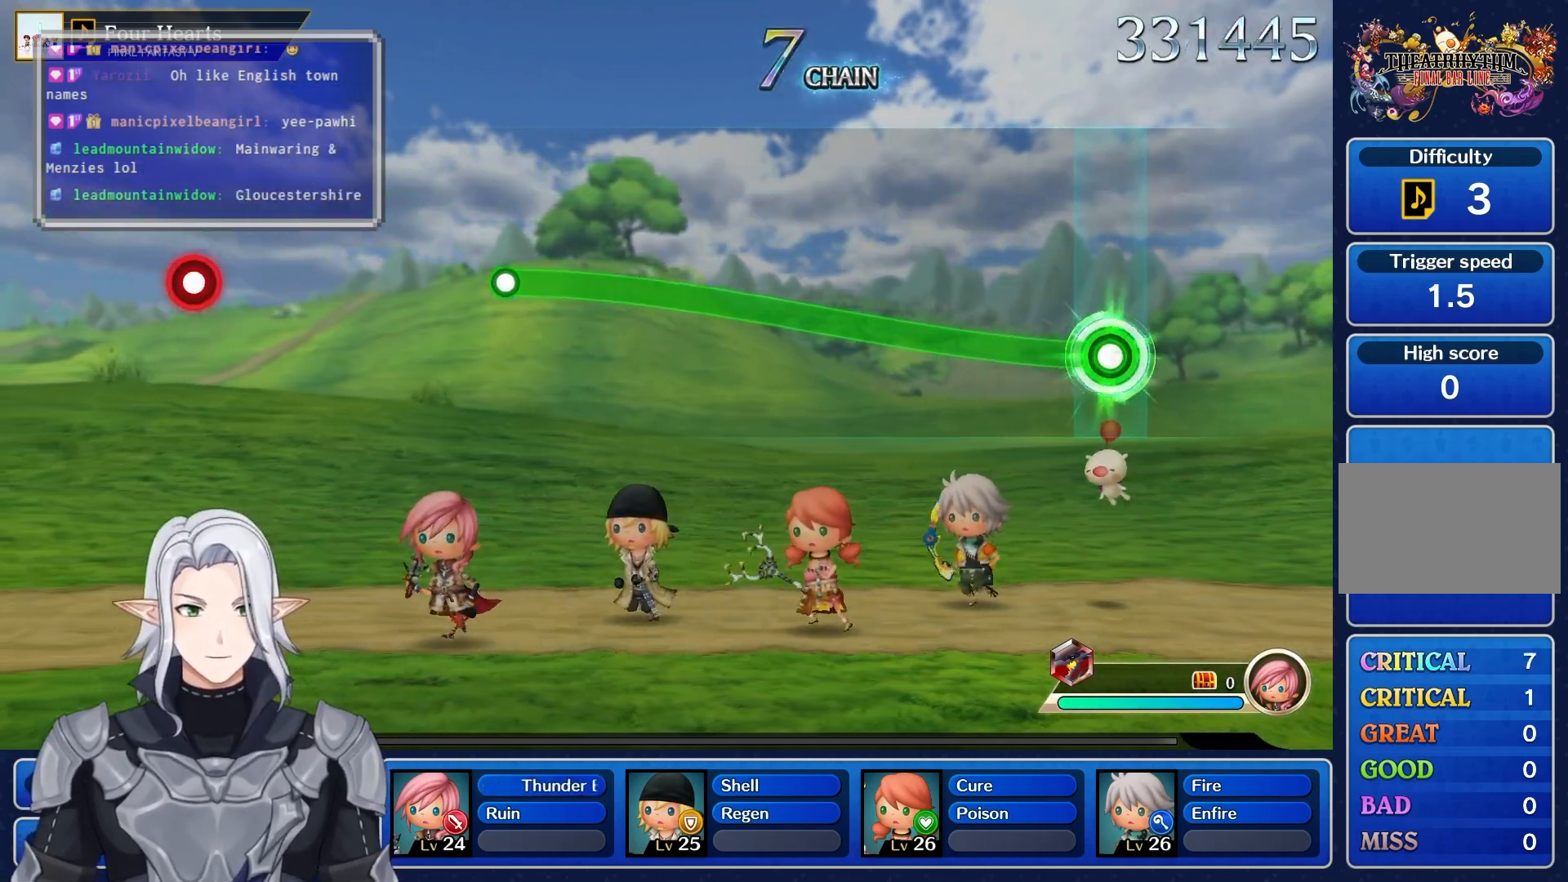
{"buttons": ["R1"], "left_stick": "up", "right_stick": "center", "events": [[33, "left_stick", "up"]]}
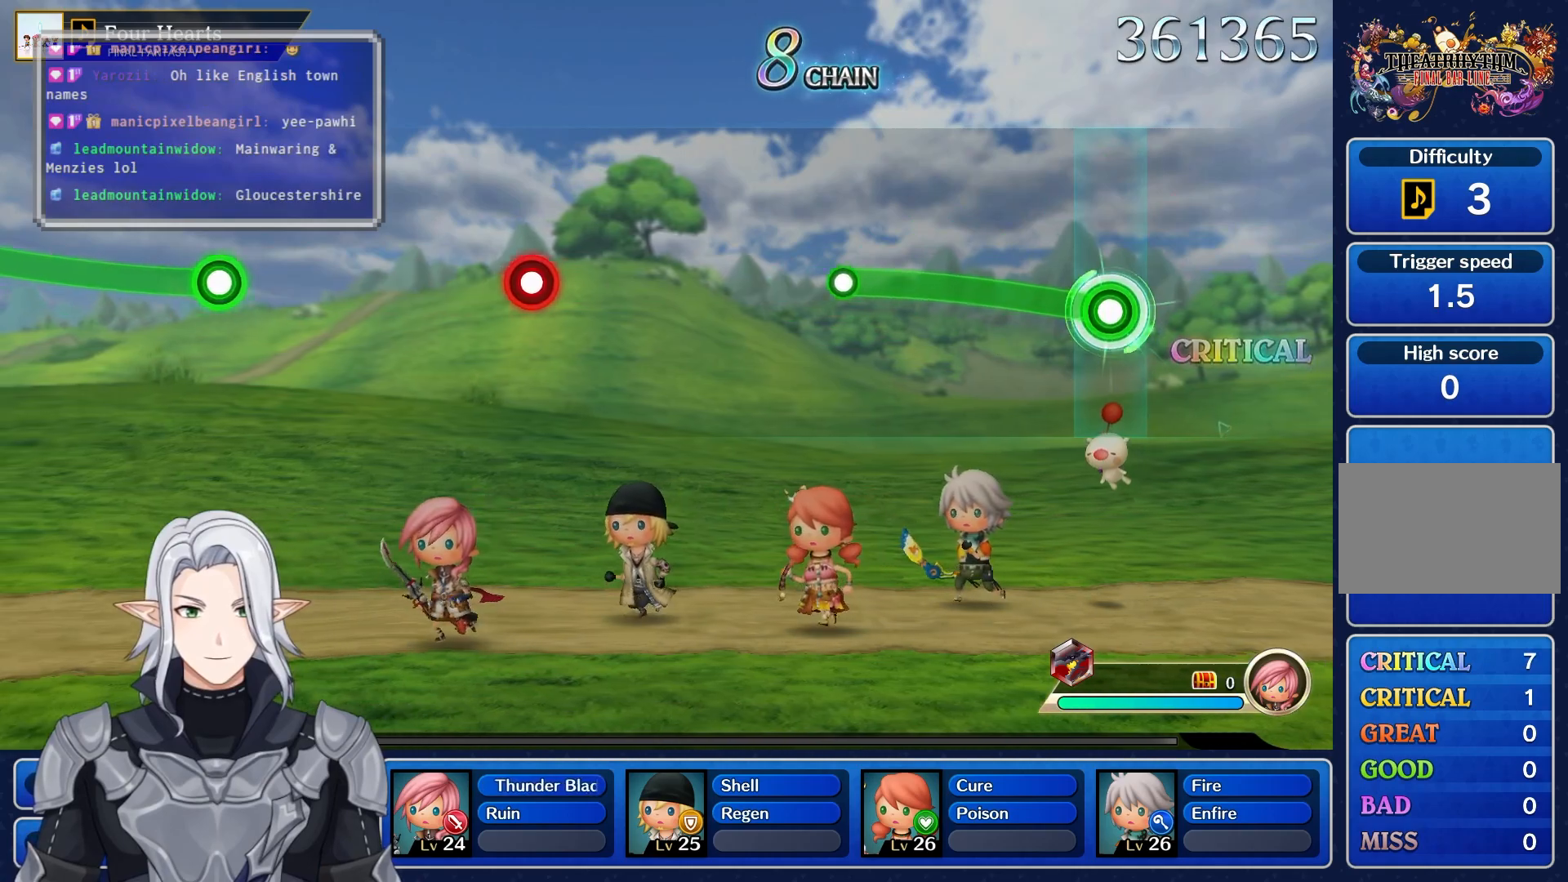
{"buttons": [], "left_stick": "center", "right_stick": "center", "events": [[417, "R1", "up"], [467, "left_stick", "center"]]}
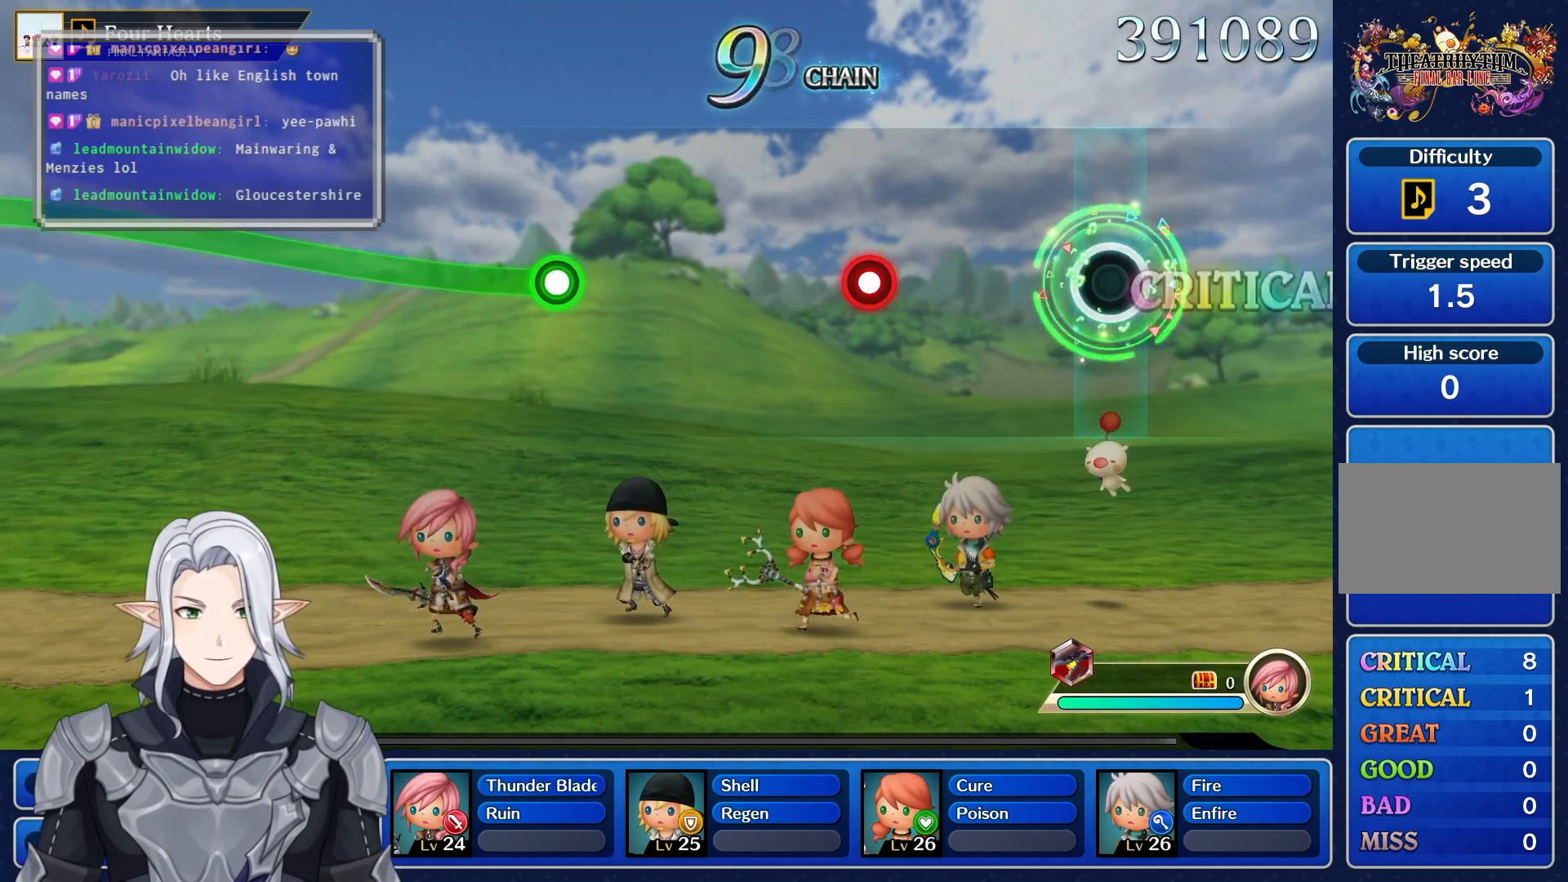
{"buttons": [], "left_stick": "center", "right_stick": "center", "events": [[350, "R1", "down"], [483, "R1", "up"]]}
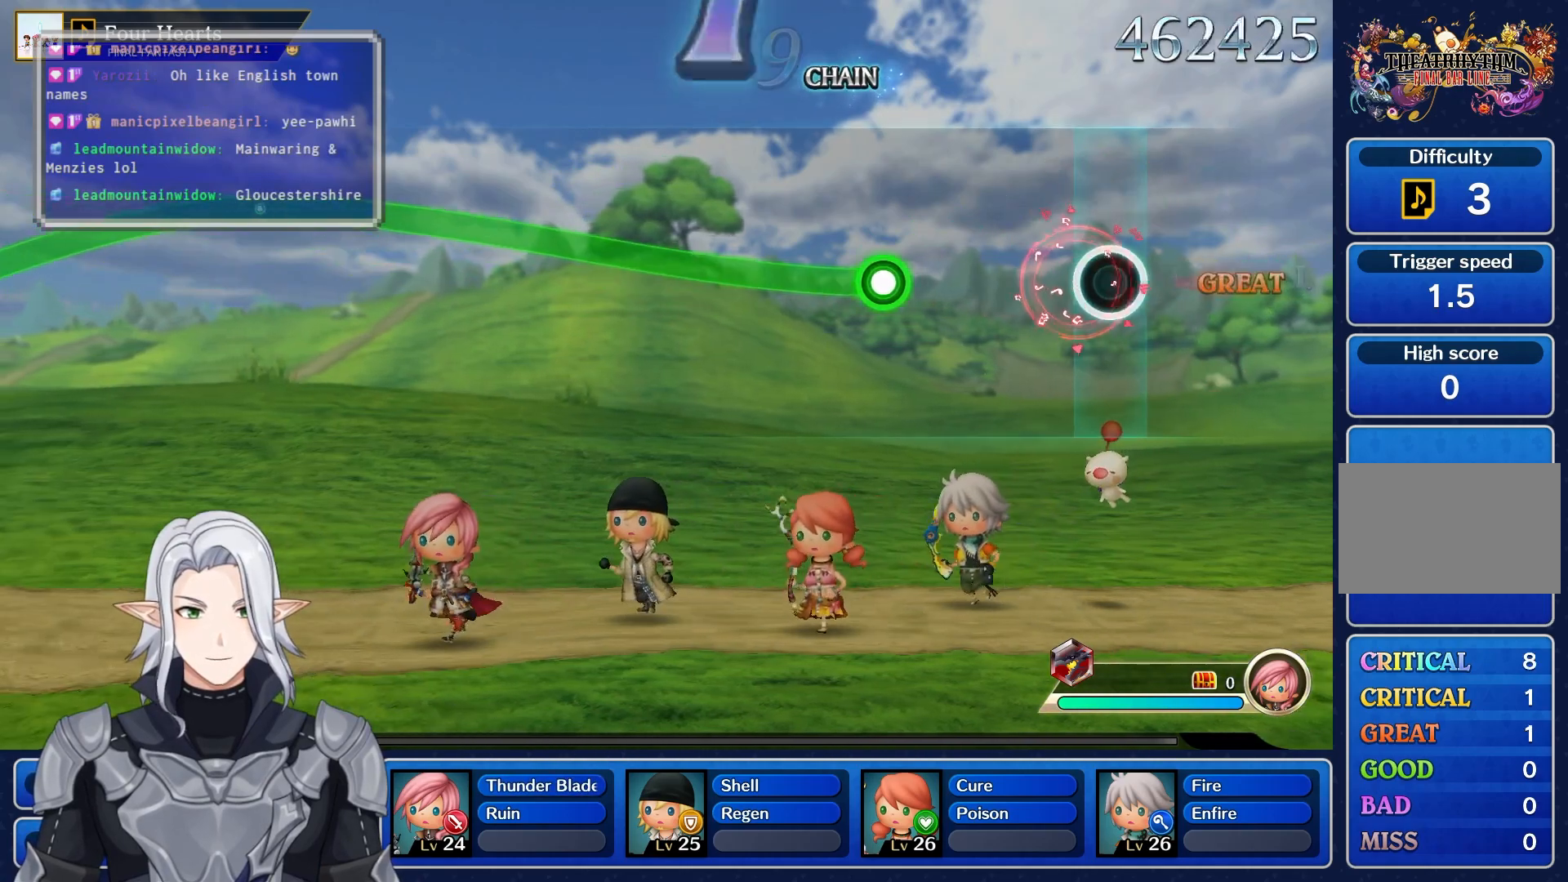
{"buttons": ["R1"], "left_stick": "up-right", "right_stick": "center", "events": [[350, "R1", "down"], [500, "left_stick", "up-right"]]}
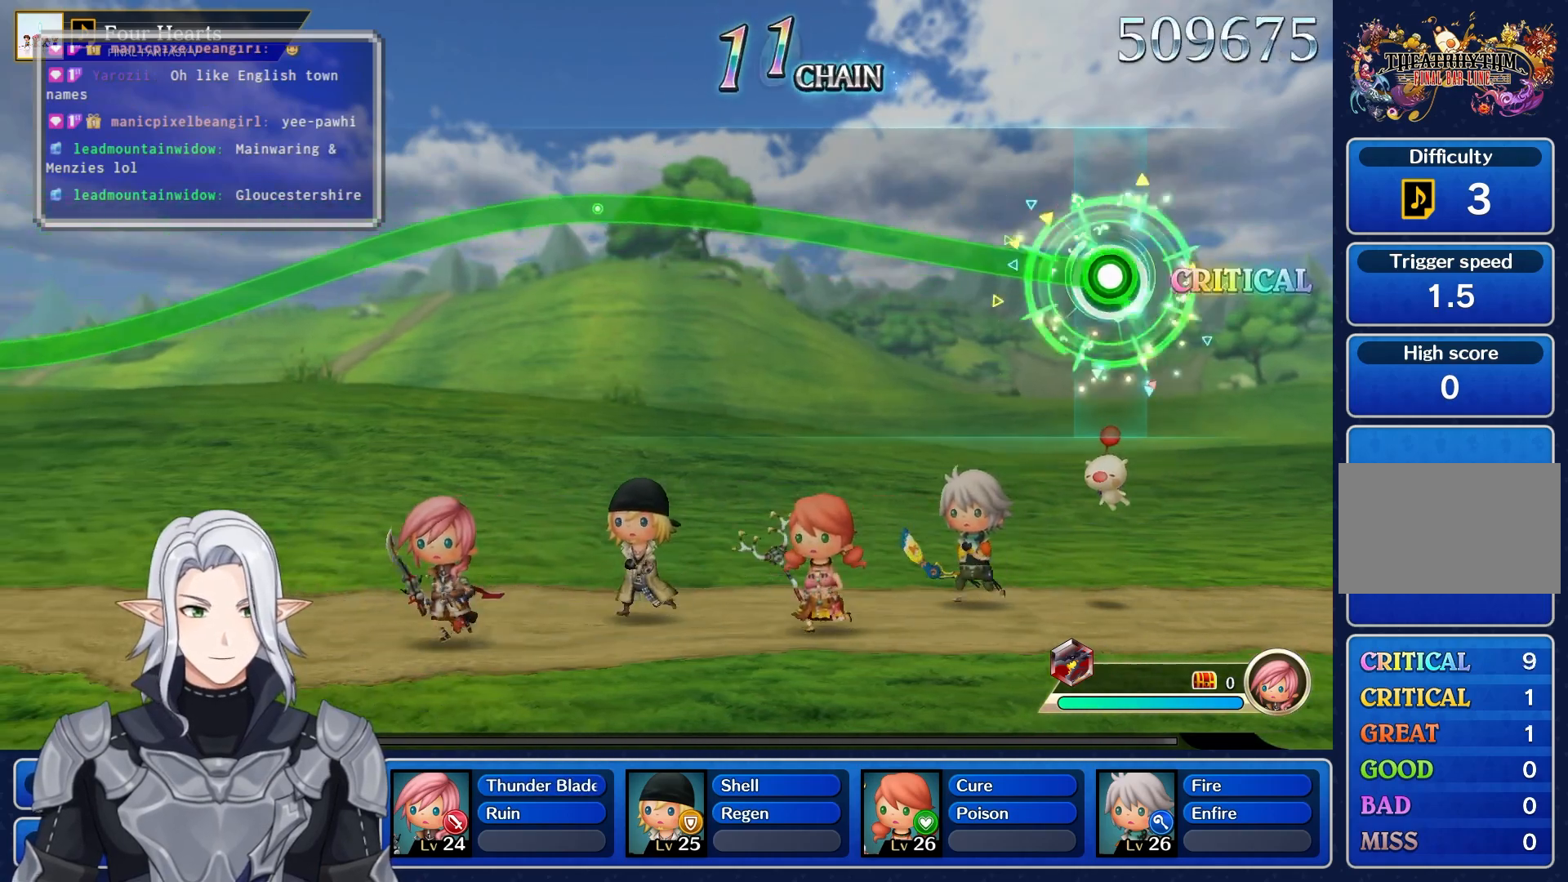
{"buttons": ["R1"], "left_stick": "up-right", "right_stick": "center", "events": []}
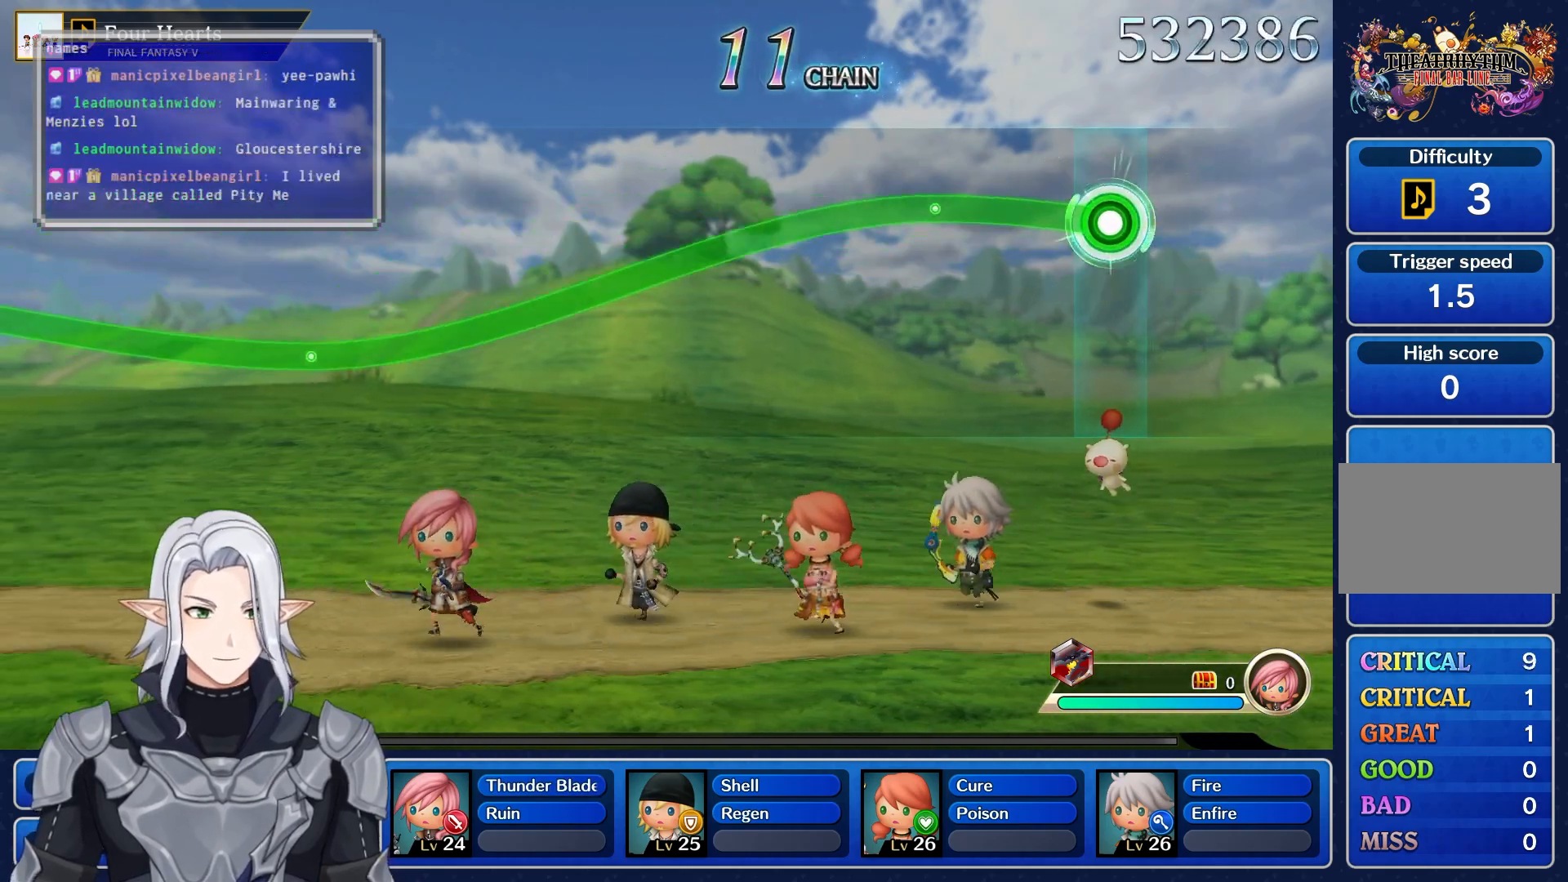
{"buttons": ["R1"], "left_stick": "center", "right_stick": "center", "events": [[150, "left_stick", "center"]]}
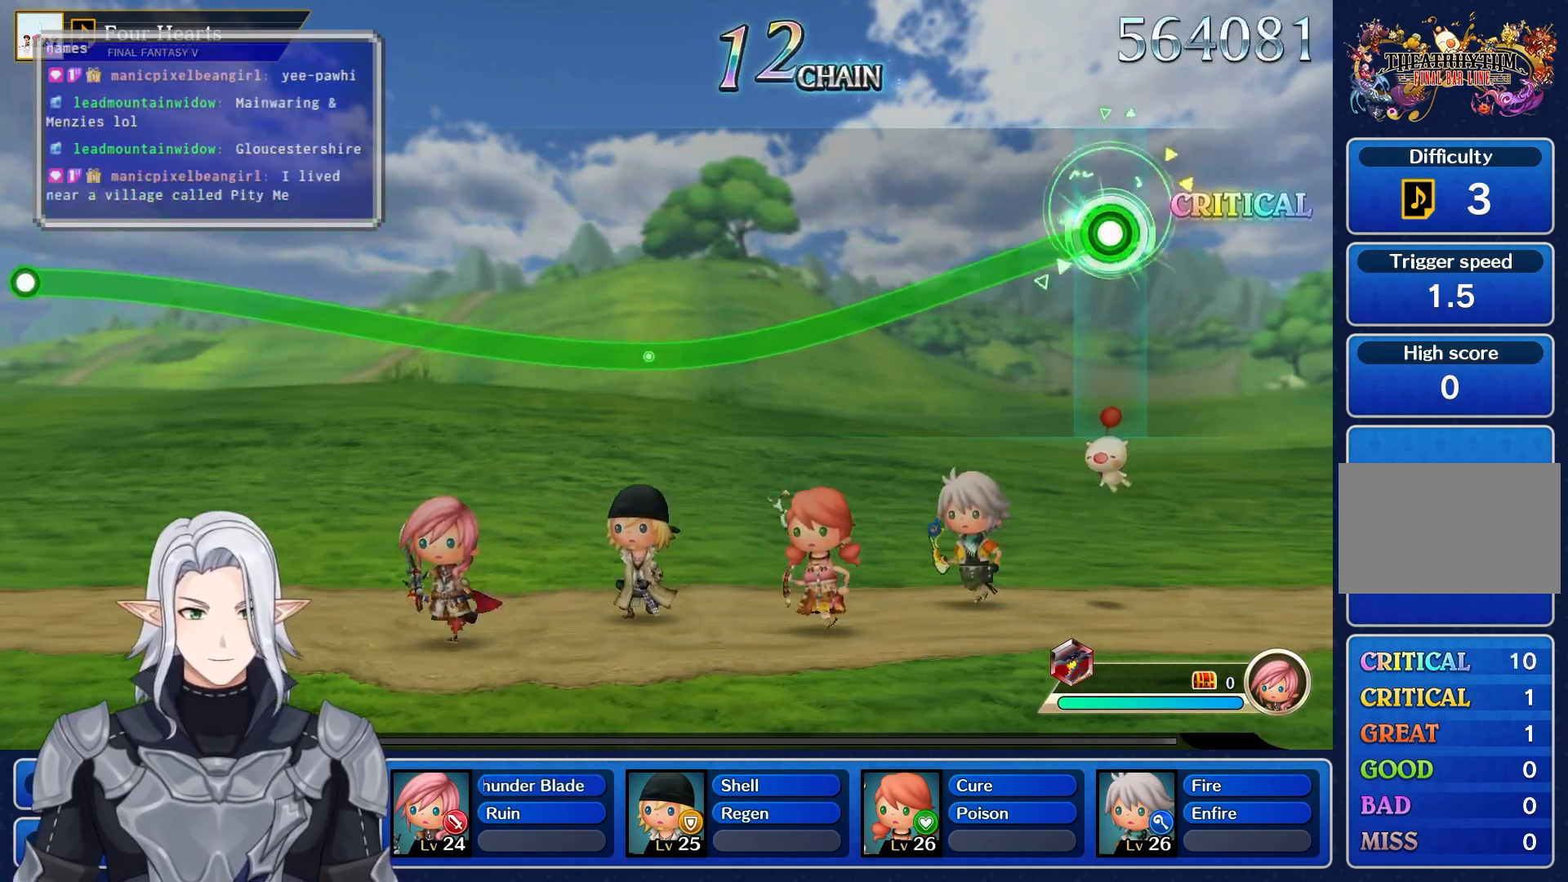
{"buttons": ["R1"], "left_stick": "center", "right_stick": "center", "events": []}
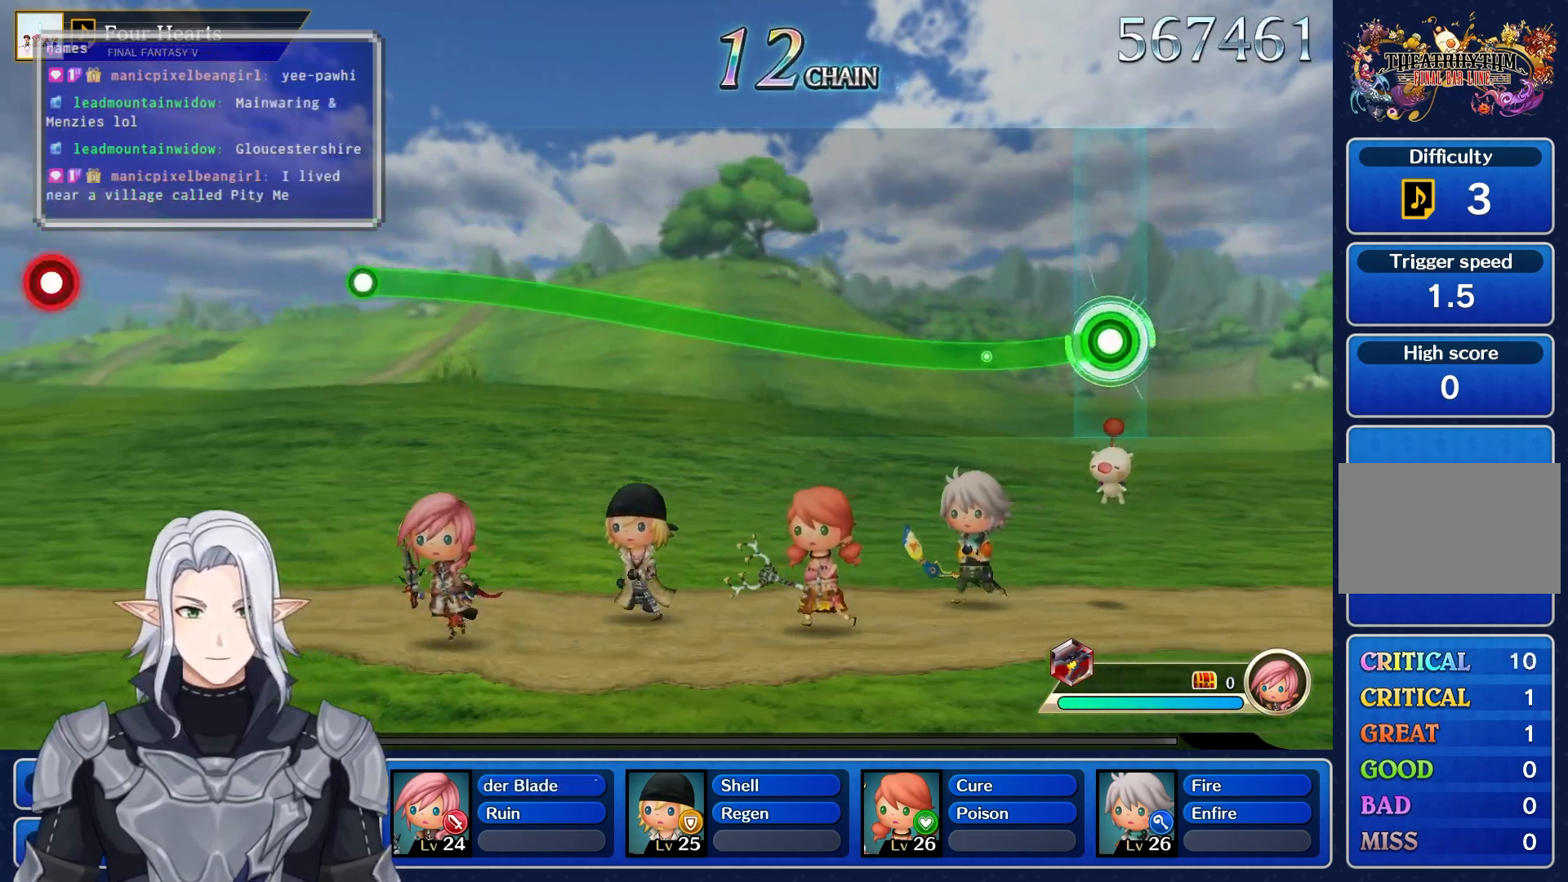
{"buttons": ["R1"], "left_stick": "up", "right_stick": "center", "events": [[200, "left_stick", "up"]]}
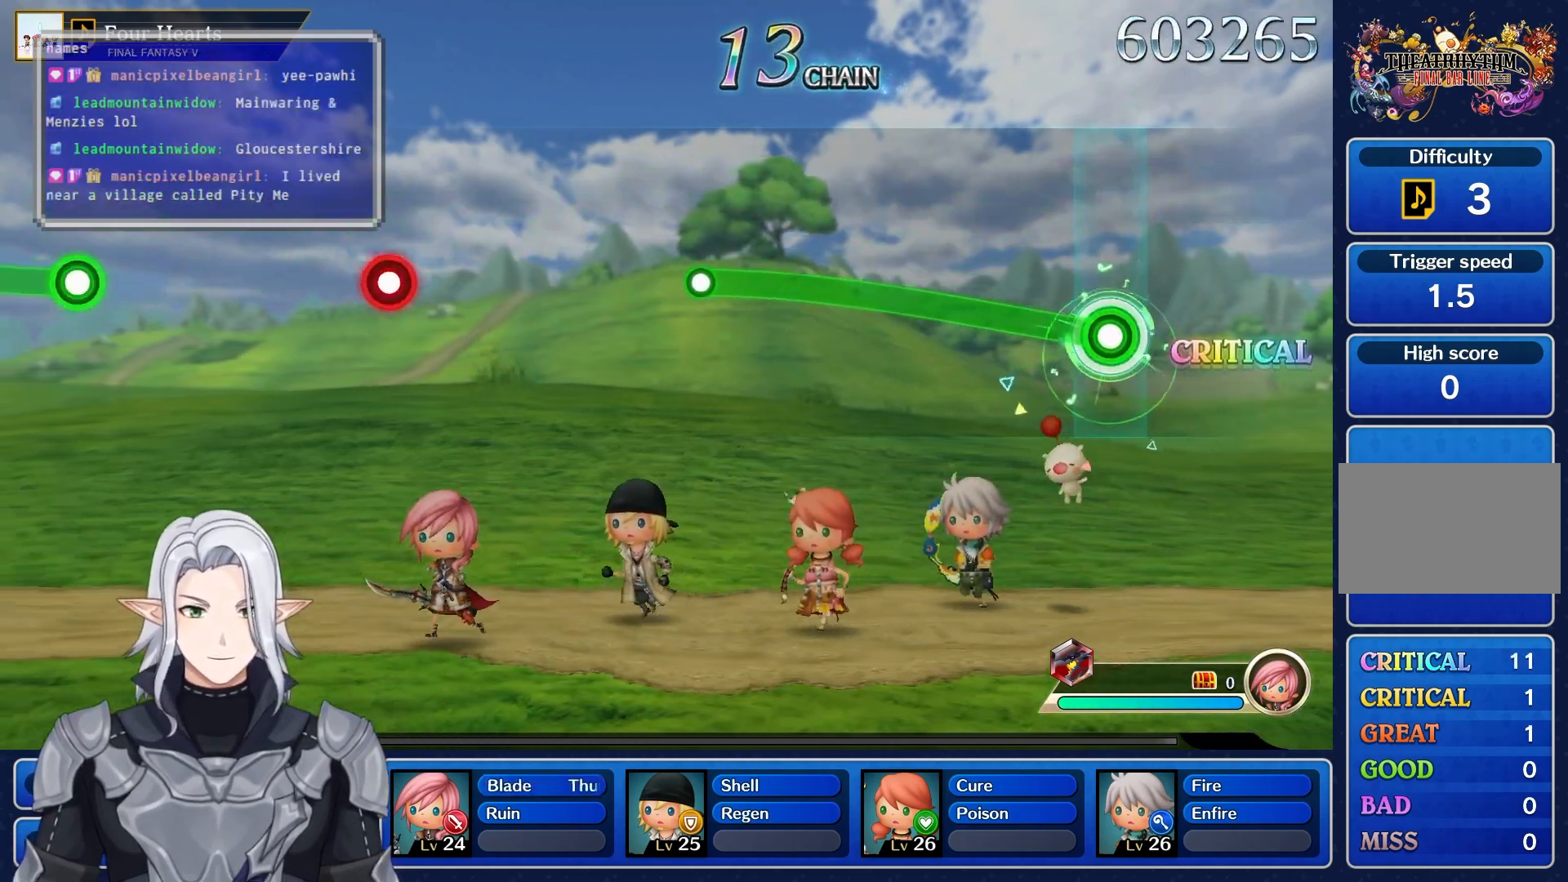
{"buttons": ["R1"], "left_stick": "up", "right_stick": "center", "events": []}
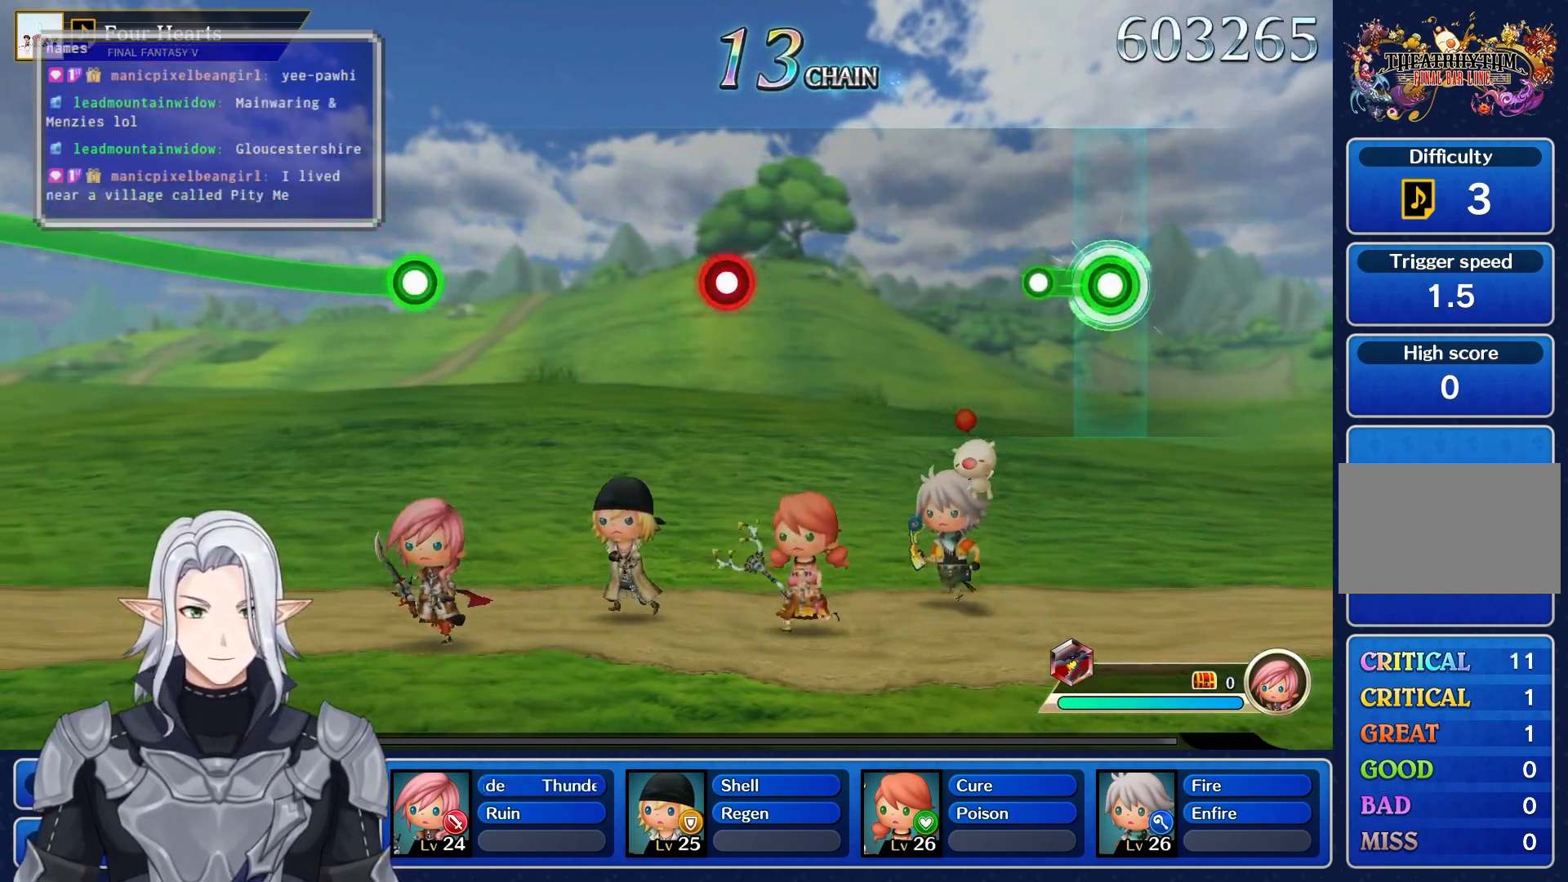
{"buttons": [], "left_stick": "center", "right_stick": "center", "events": [[133, "R1", "up"], [167, "left_stick", "center"]]}
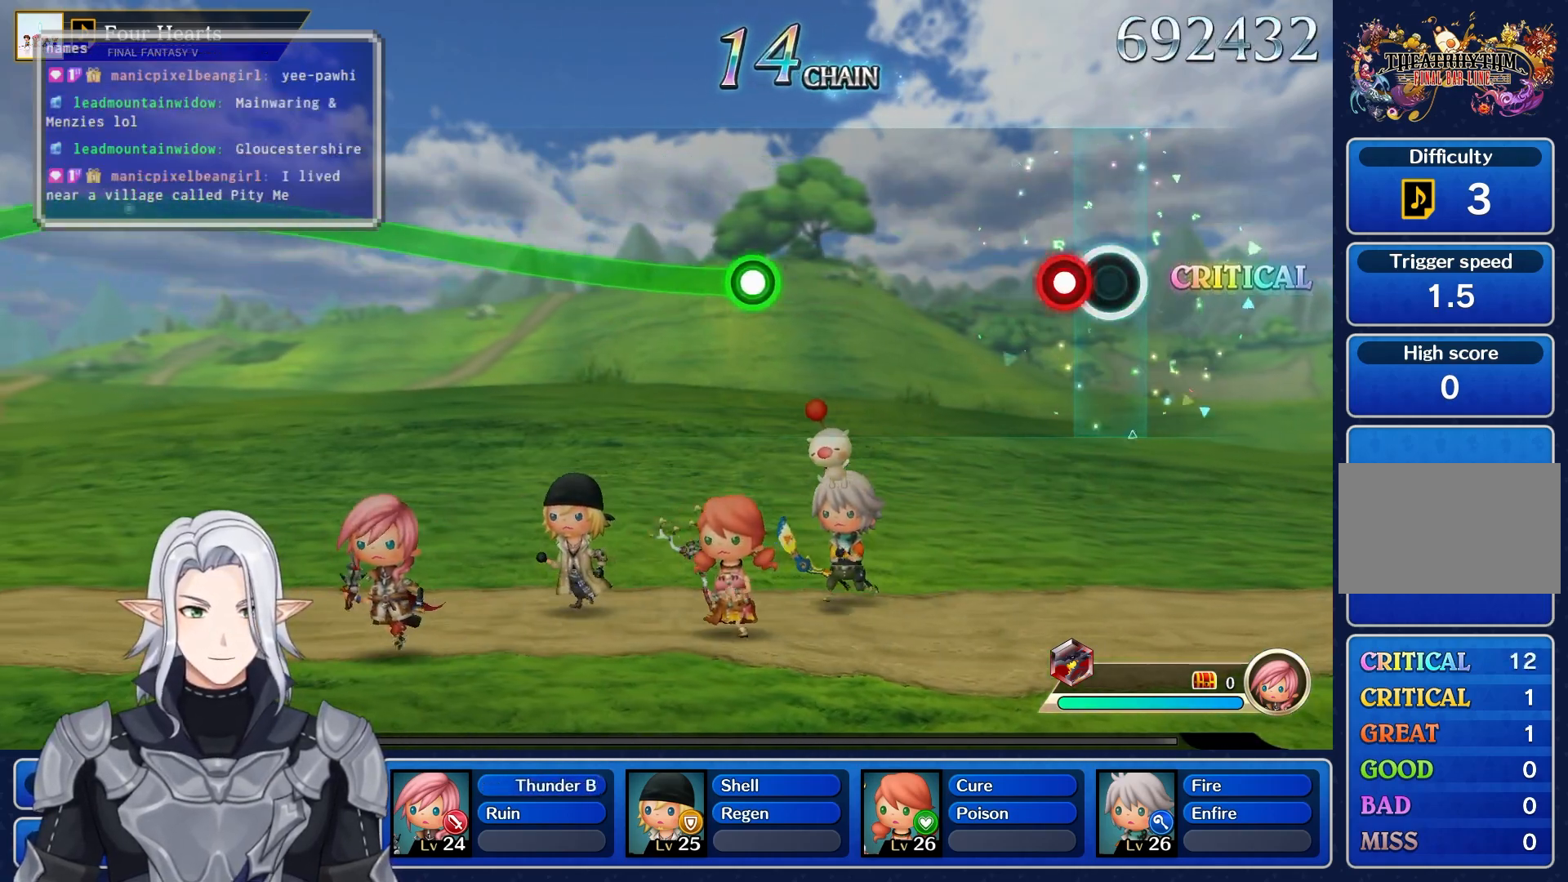
{"buttons": [], "left_stick": "up", "right_stick": "center", "events": [[67, "R1", "down"], [217, "R1", "up"], [500, "left_stick", "up"]]}
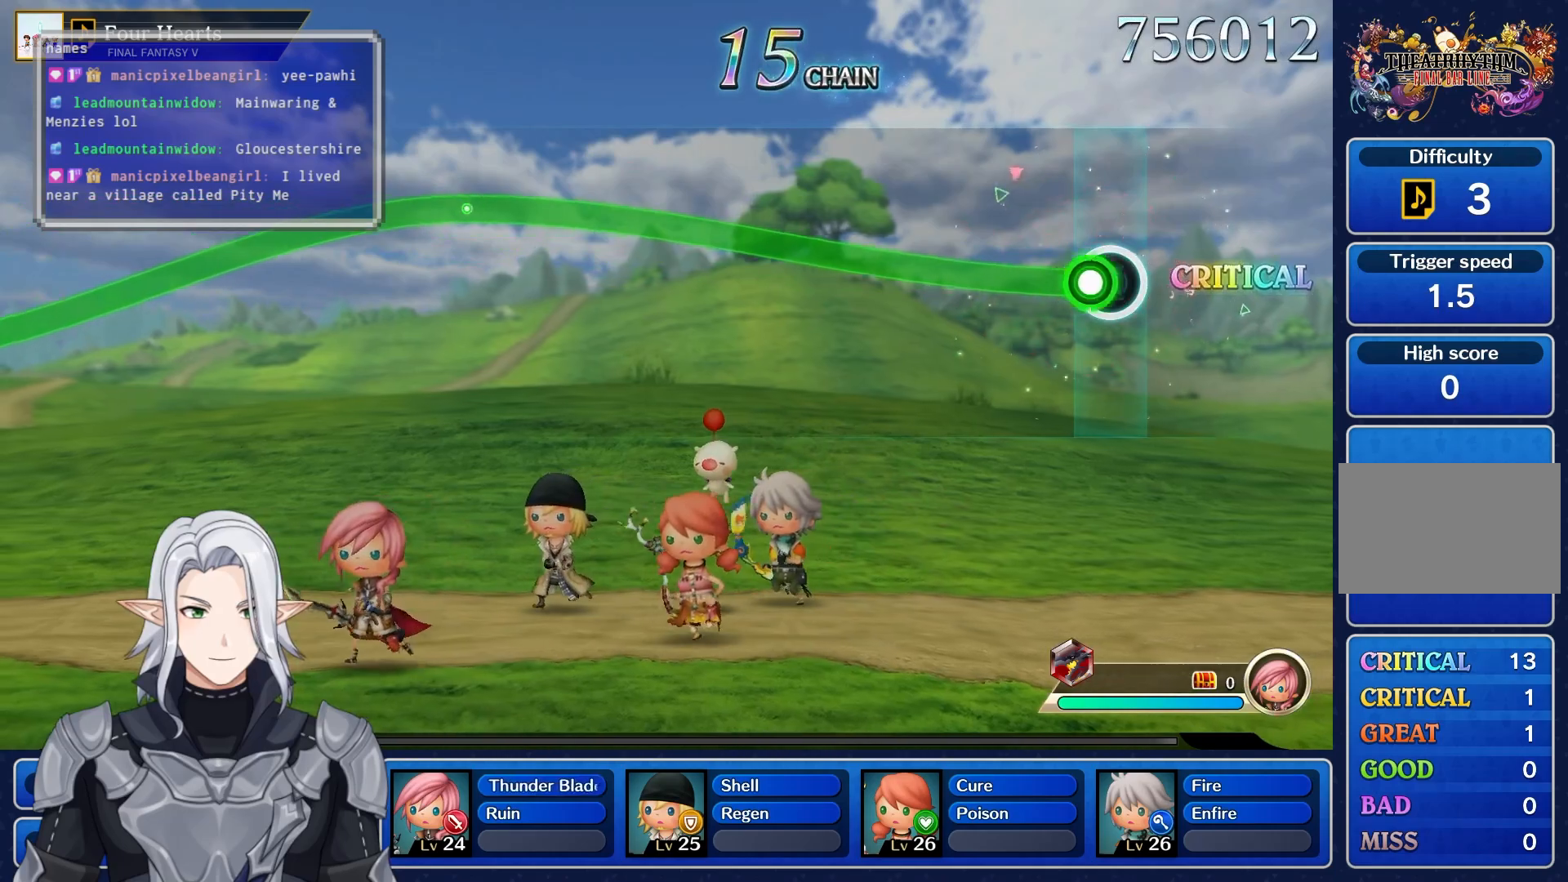
{"buttons": ["R1"], "left_stick": "up", "right_stick": "center", "events": [[17, "R1", "down"]]}
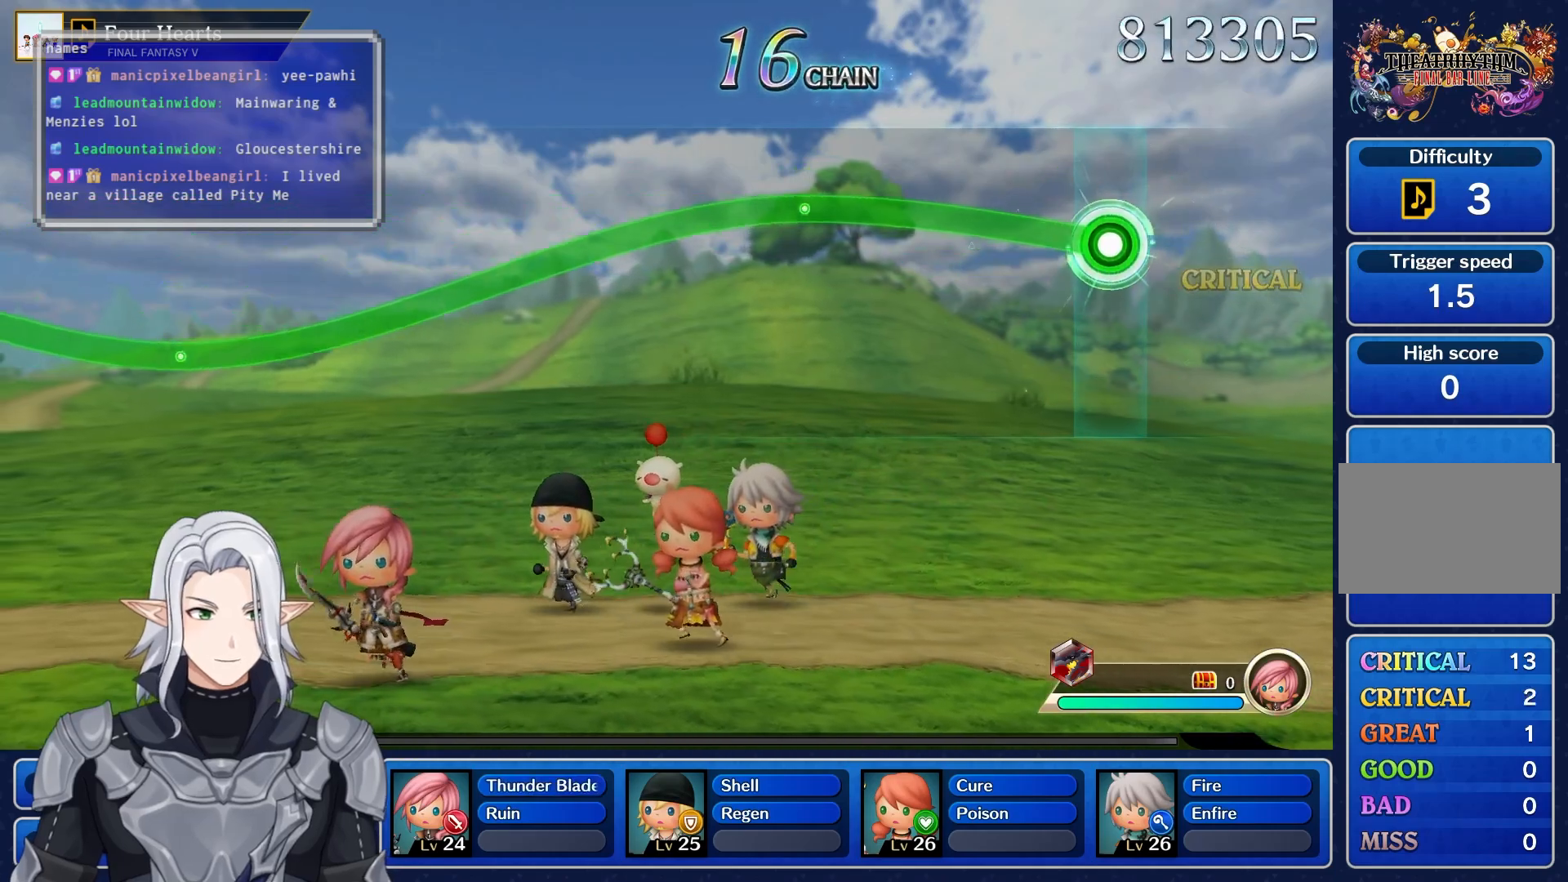
{"buttons": ["R1"], "left_stick": "center", "right_stick": "center", "events": [[350, "left_stick", "center"]]}
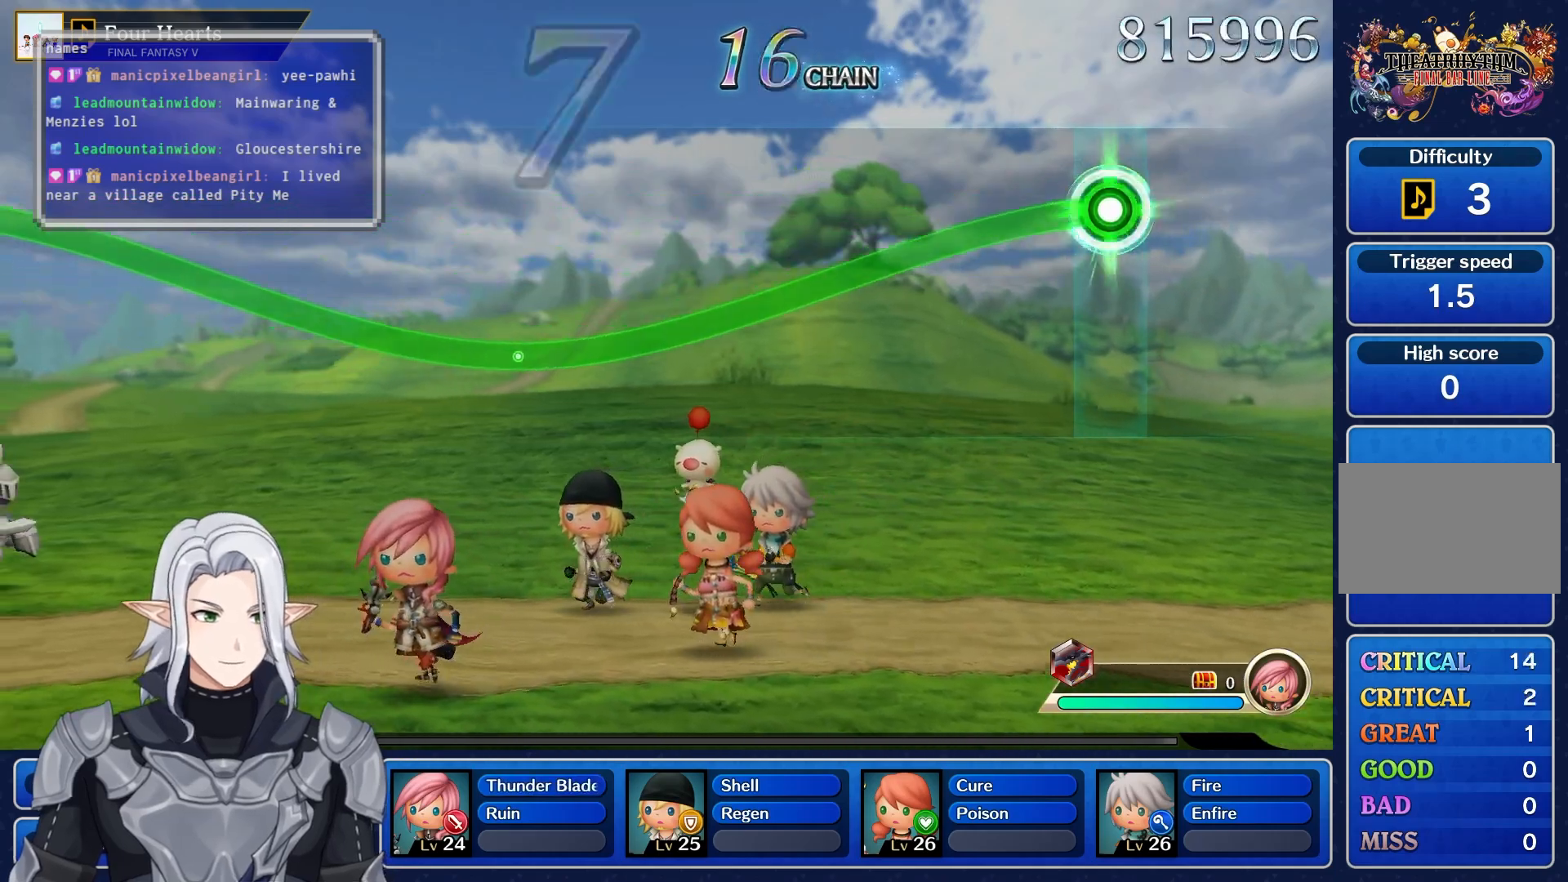
{"buttons": ["R1"], "left_stick": "center", "right_stick": "center", "events": []}
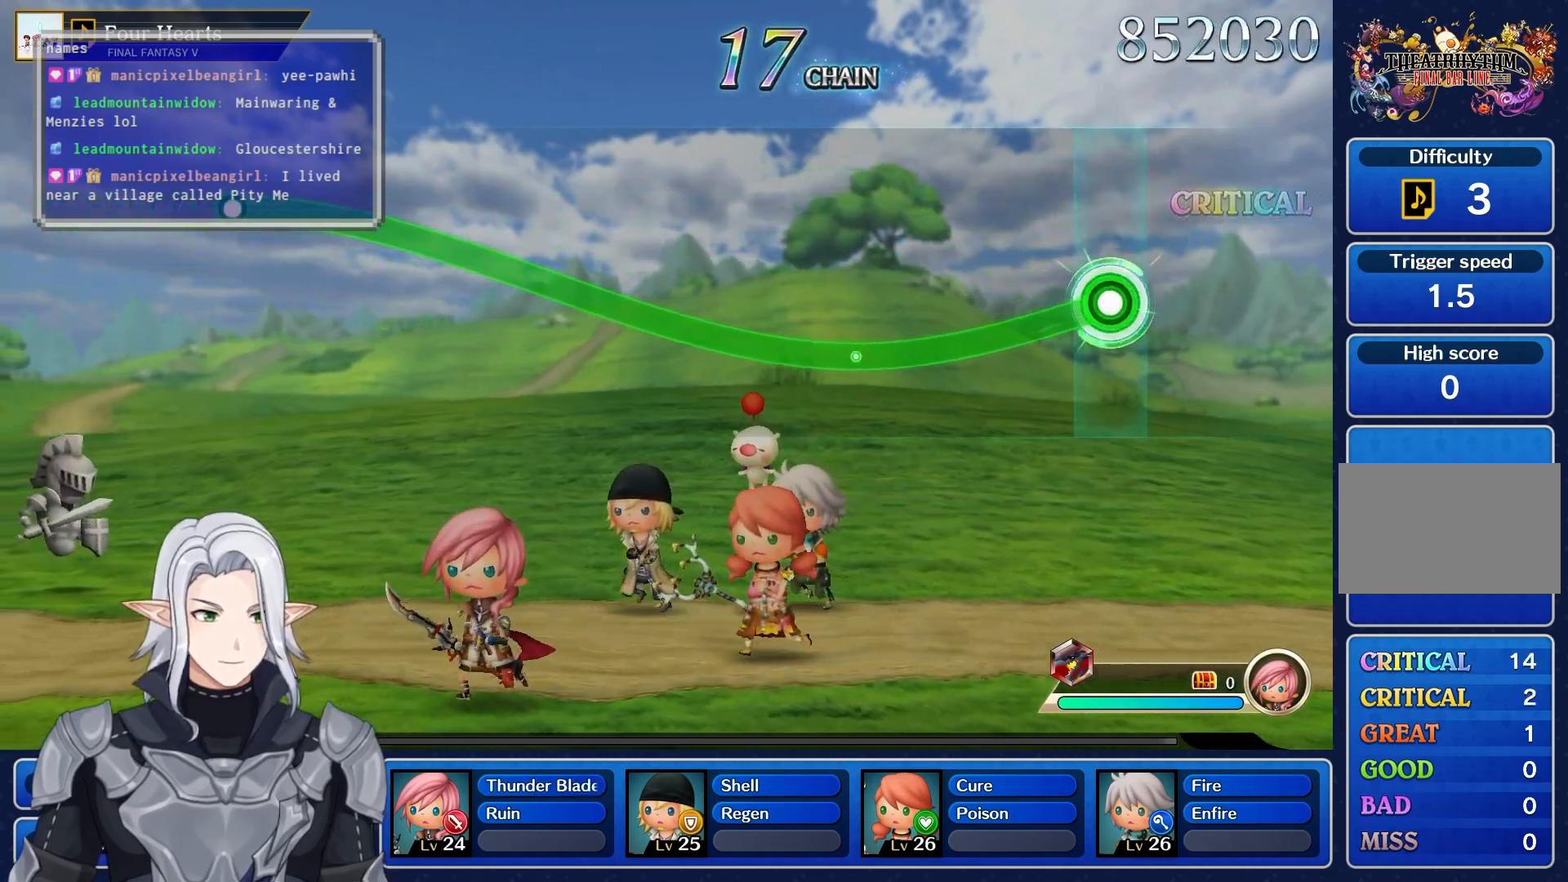
{"buttons": ["R1"], "left_stick": "up", "right_stick": "center", "events": [[350, "left_stick", "up"]]}
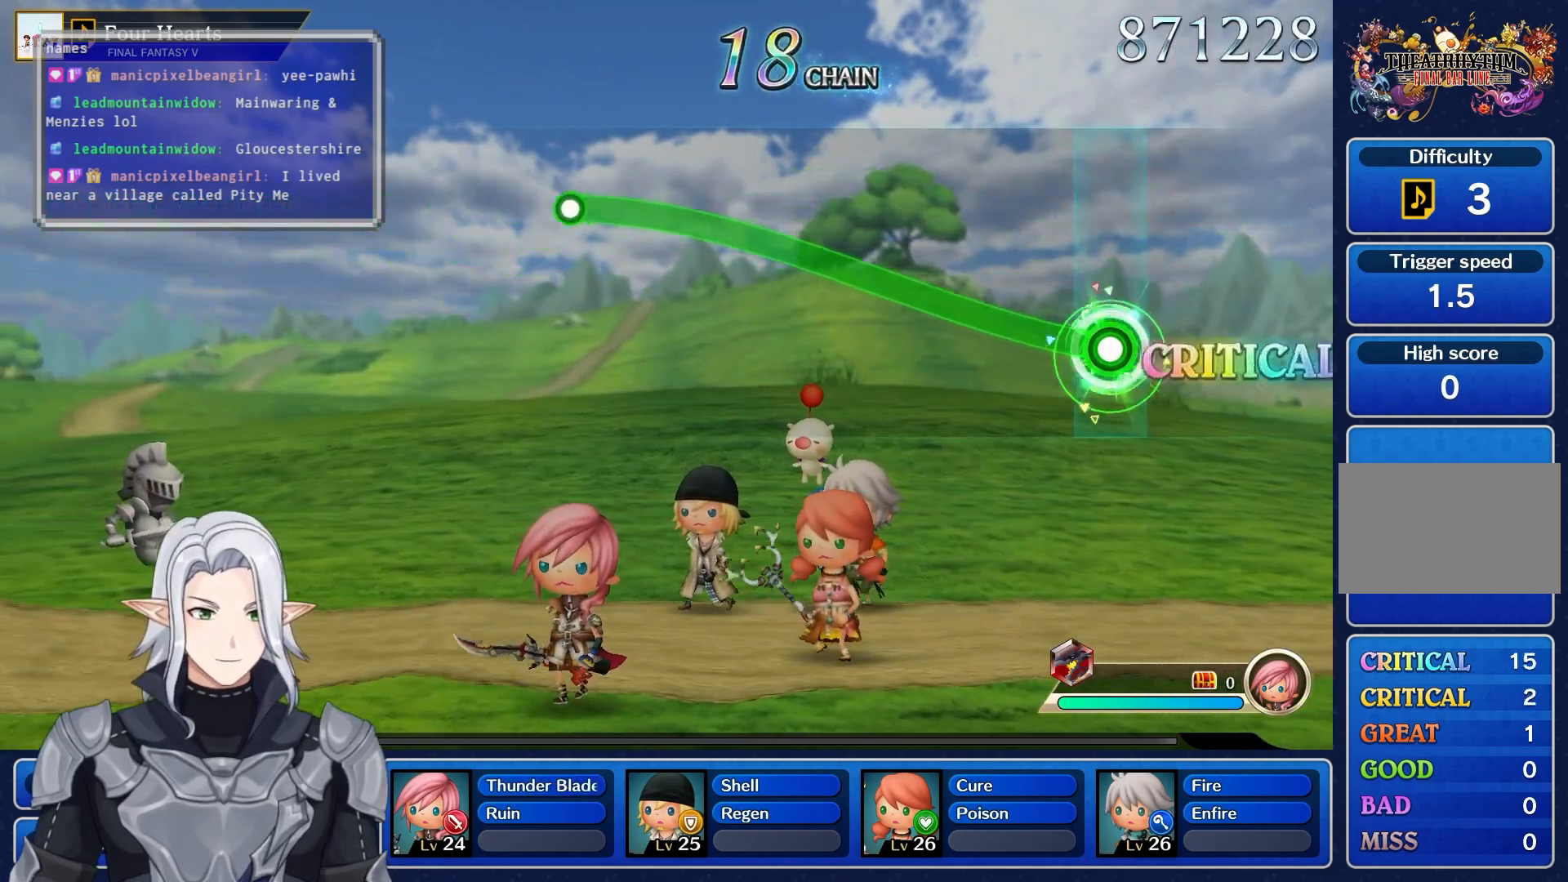
{"buttons": ["R1"], "left_stick": "up", "right_stick": "center", "events": []}
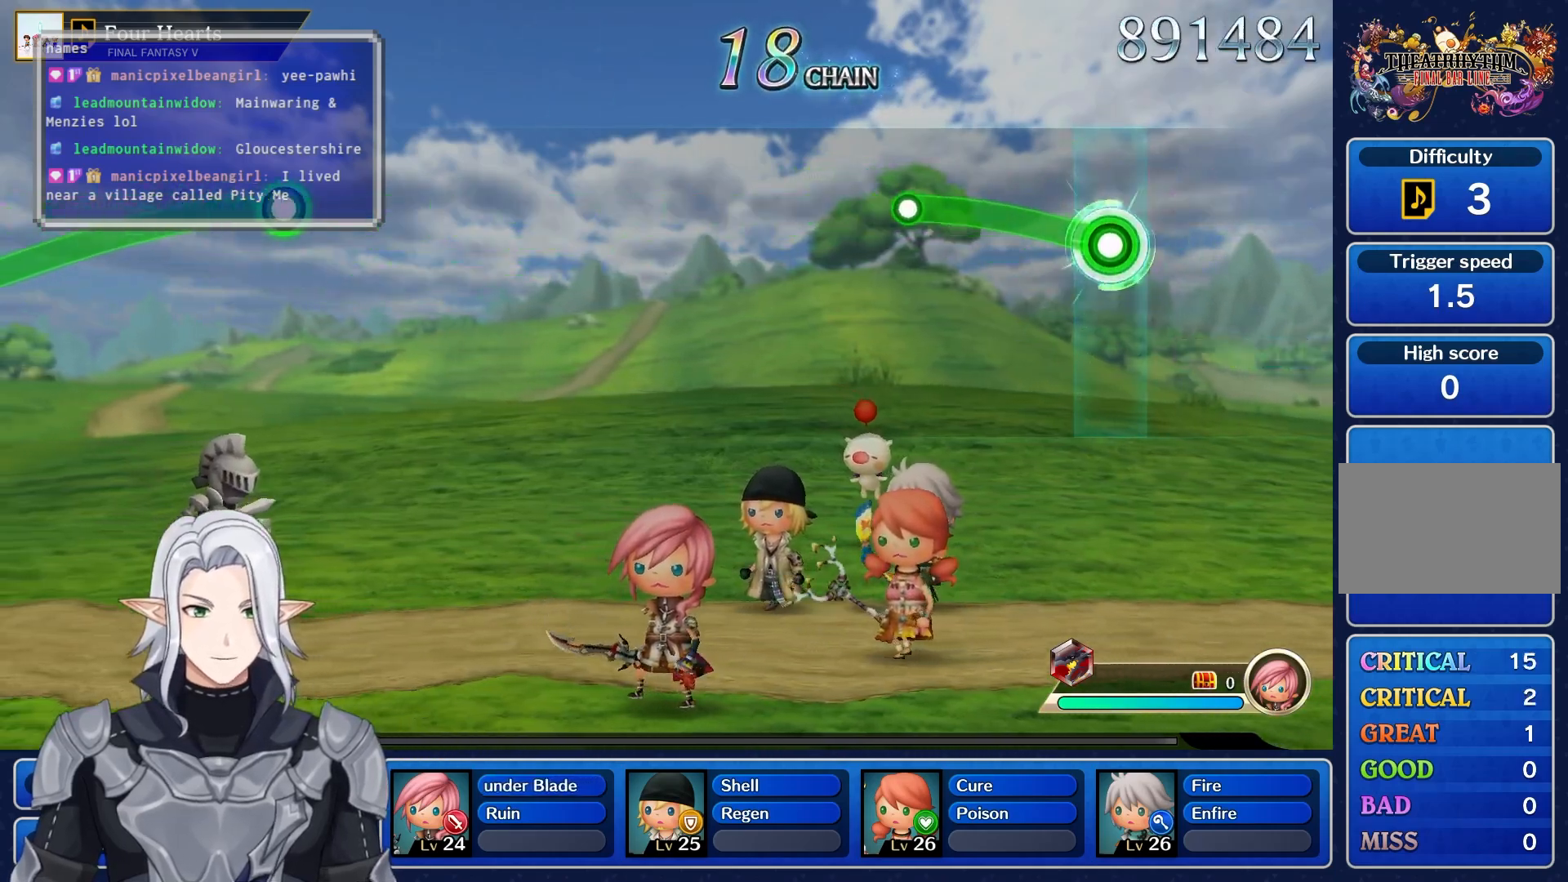
{"buttons": [], "left_stick": "center", "right_stick": "center", "events": [[317, "R1", "up"], [367, "left_stick", "center"]]}